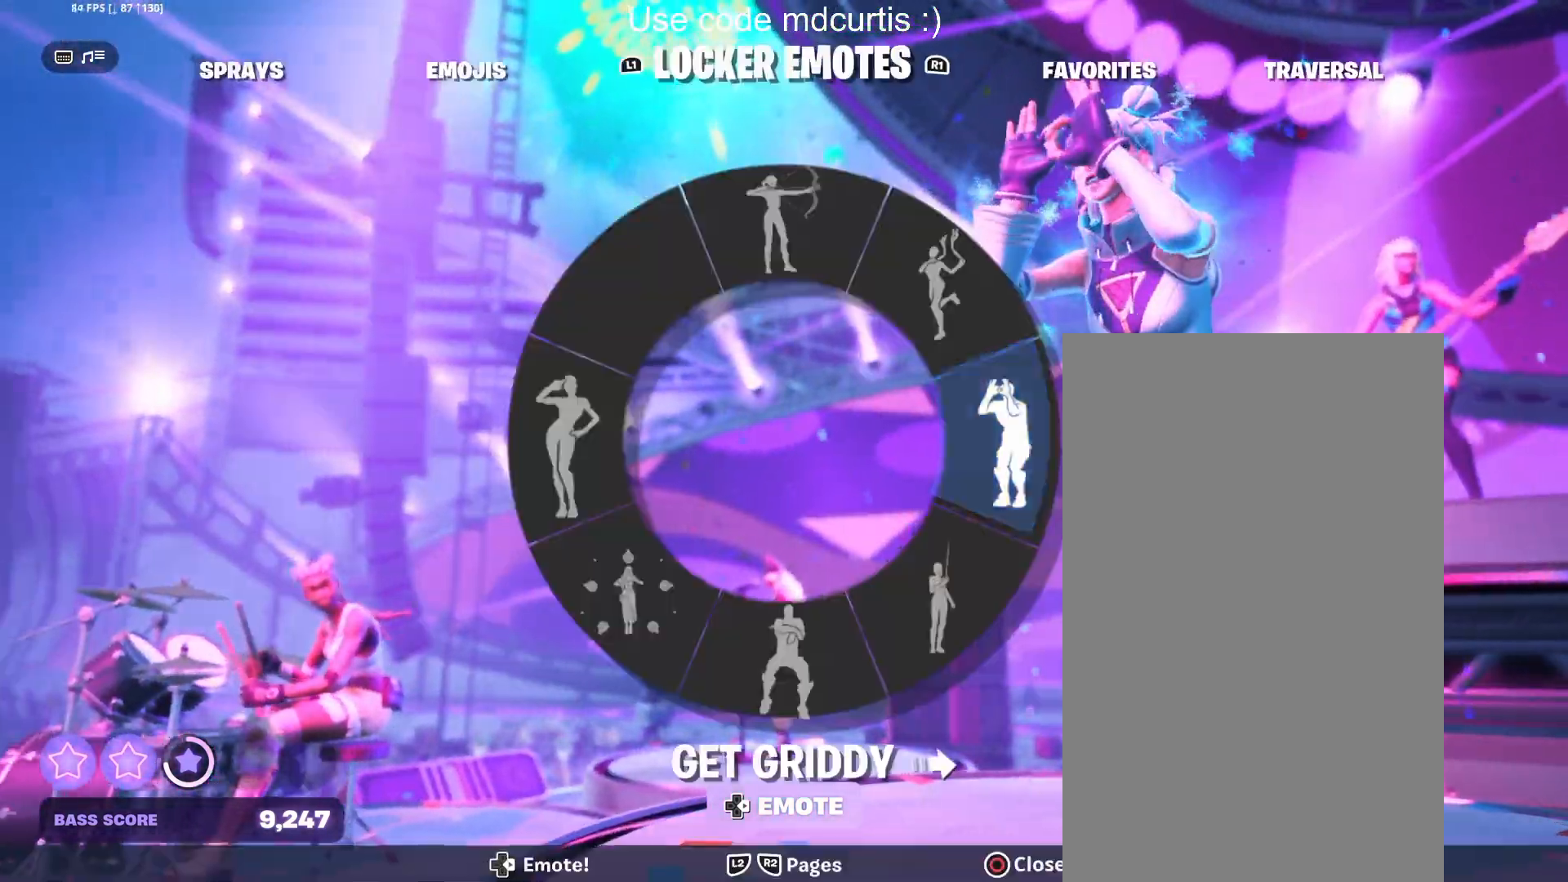
Gameplay with a controller (PlayStation layout); each line is a JSON object with the inputs held at the frame after it. "events" lists button and stick changes between this image and that frame as [ms after this image, input, new state], when the widget could be followed in between. Not read: left_stick right_stick.
{"buttons": [], "events": [[67, "DPAD_RIGHT", "up"], [200, "DPAD_RIGHT", "down"], [300, "DPAD_RIGHT", "up"]]}
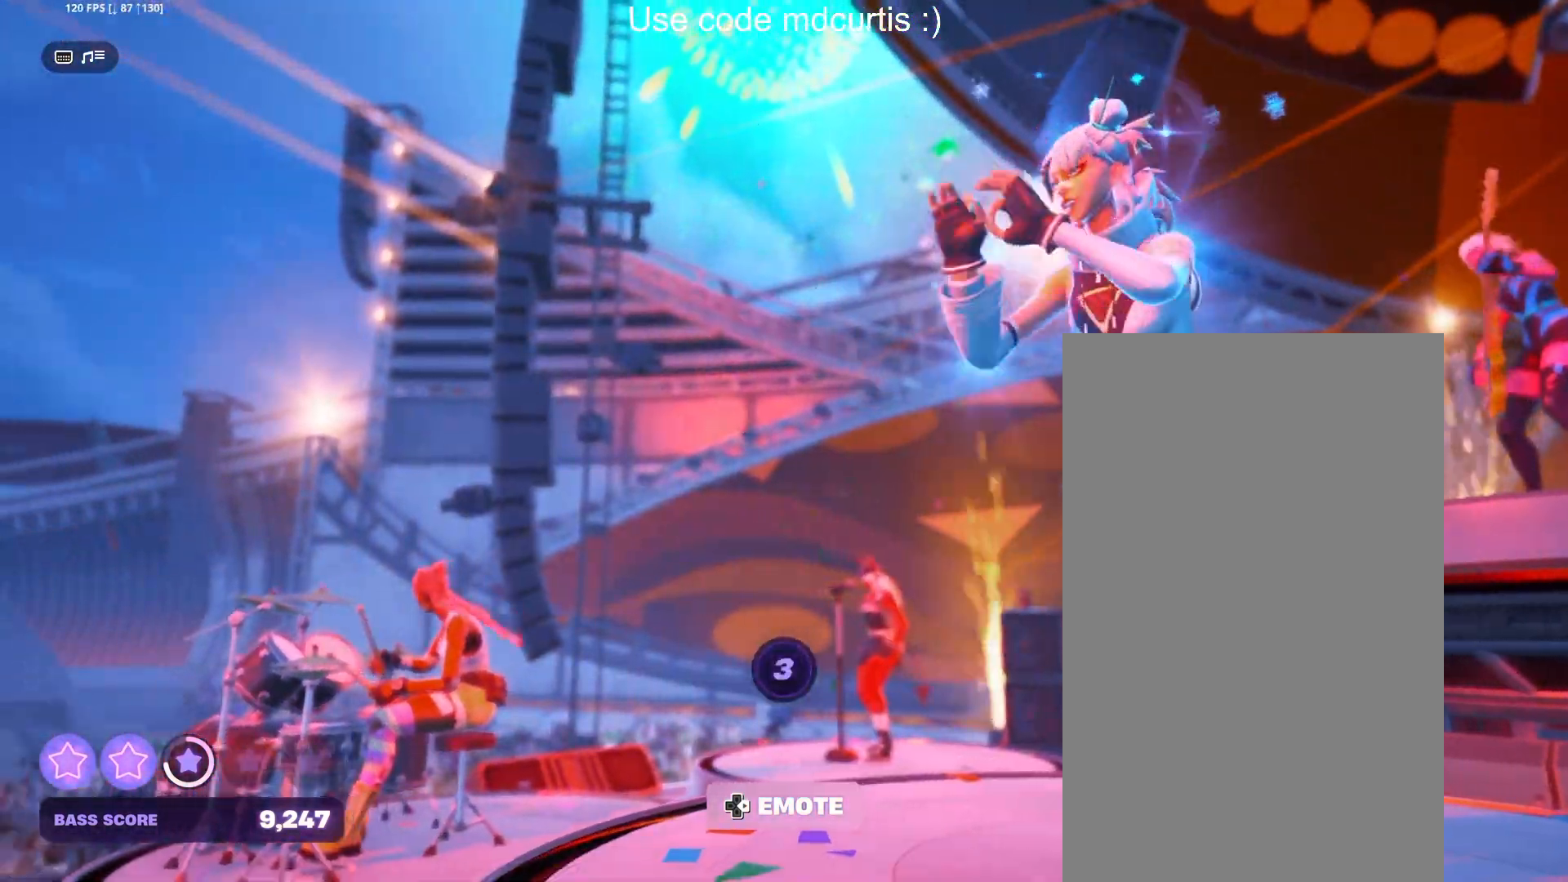
{"buttons": [], "events": [[367, "DPAD_RIGHT", "down"], [500, "DPAD_RIGHT", "up"]]}
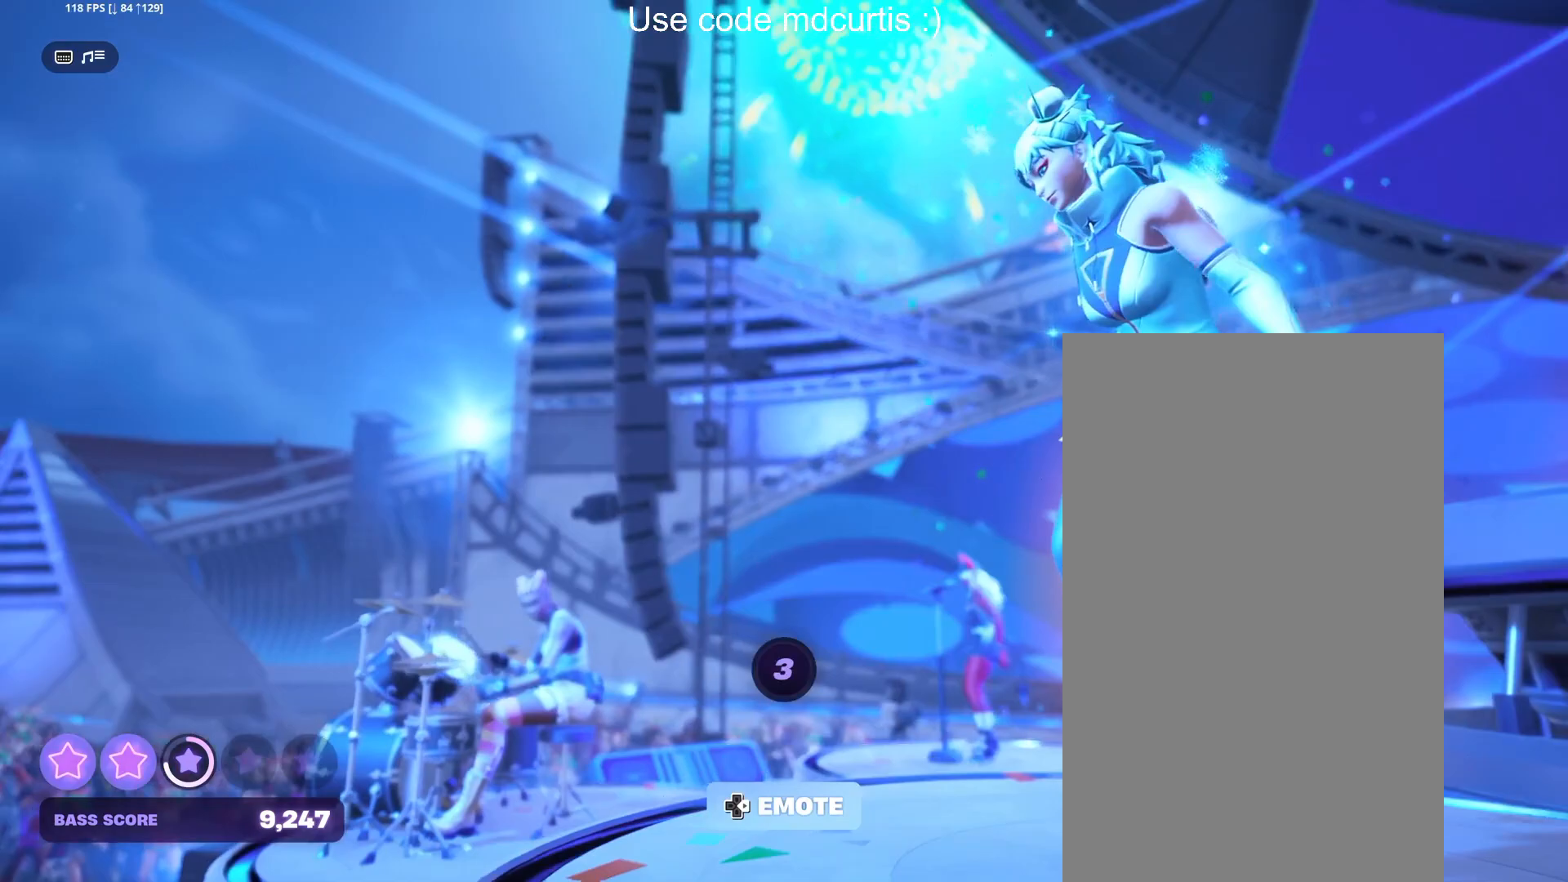
{"buttons": [], "events": [[117, "DPAD_RIGHT", "down"], [217, "DPAD_RIGHT", "up"]]}
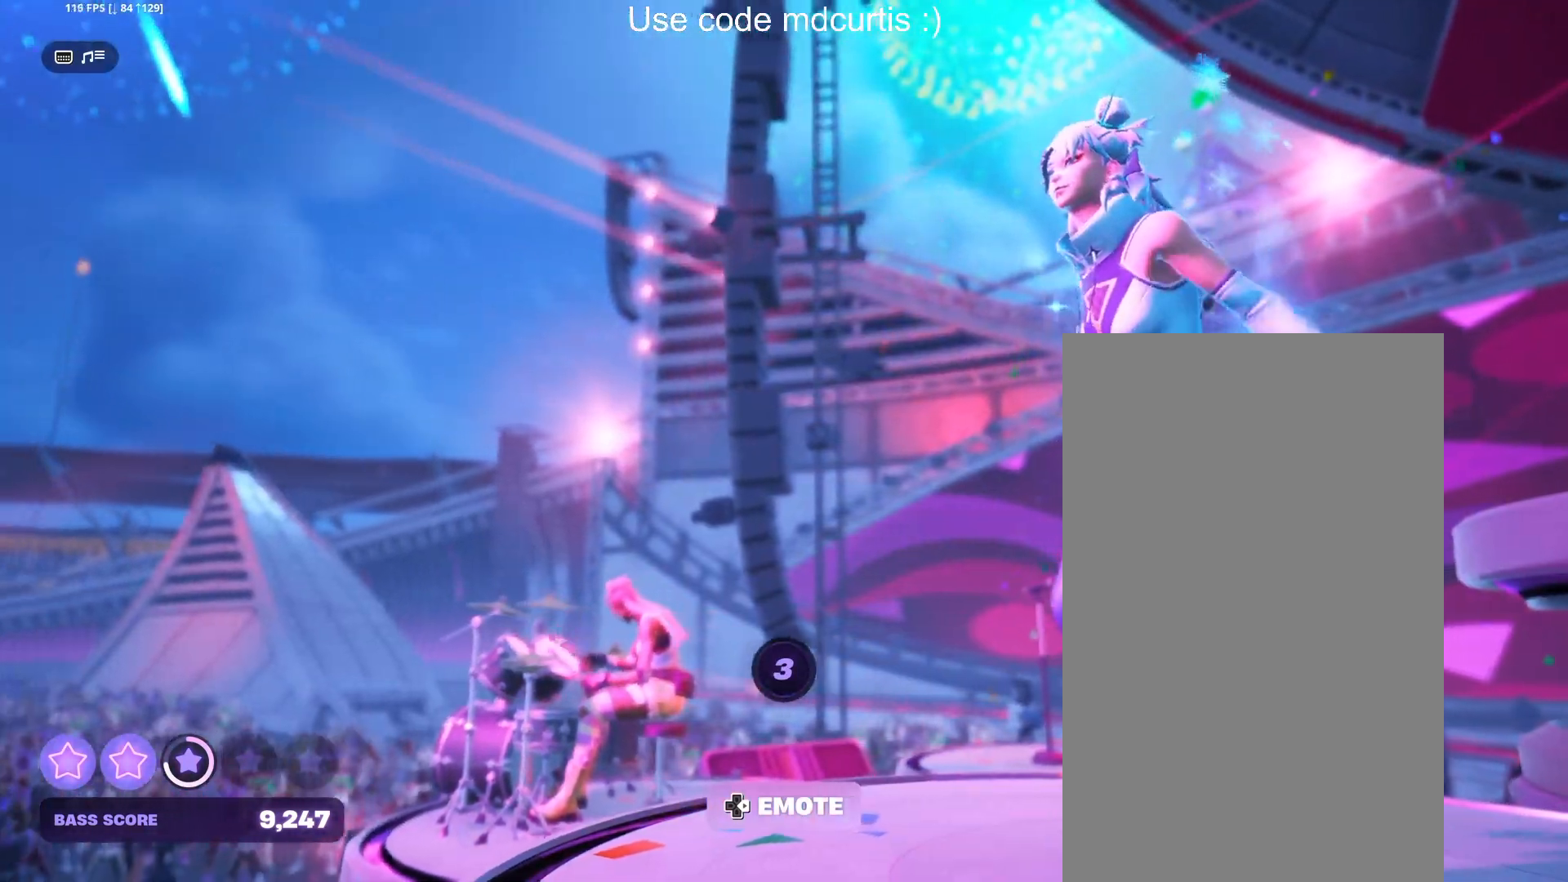
{"buttons": ["DPAD_RIGHT"], "events": [[483, "DPAD_RIGHT", "down"]]}
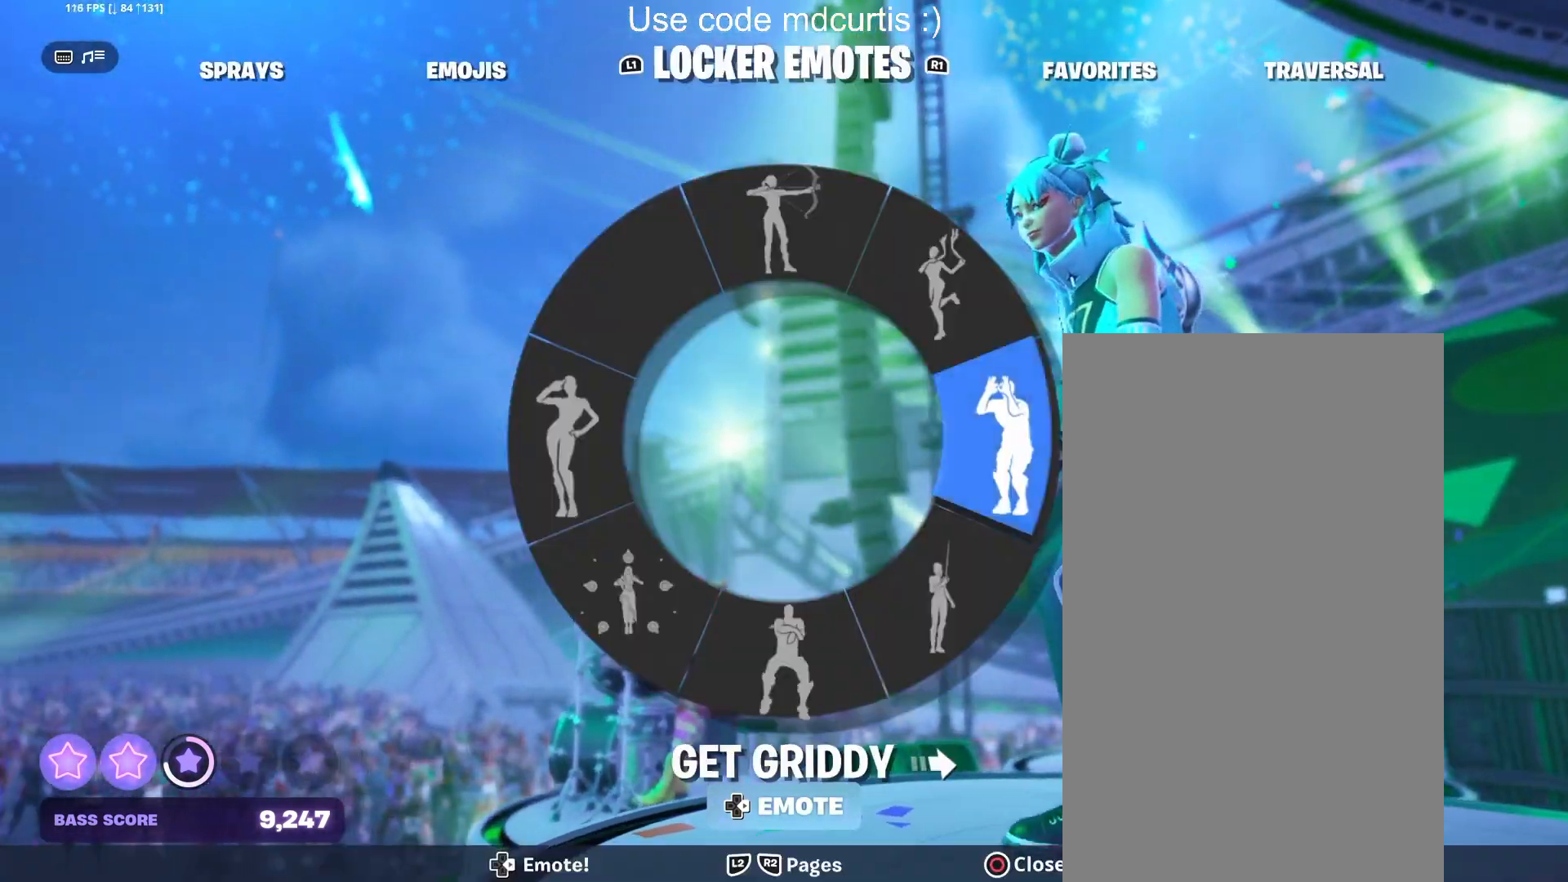
{"buttons": [], "events": [[67, "DPAD_RIGHT", "up"], [200, "DPAD_RIGHT", "down"], [283, "DPAD_RIGHT", "up"]]}
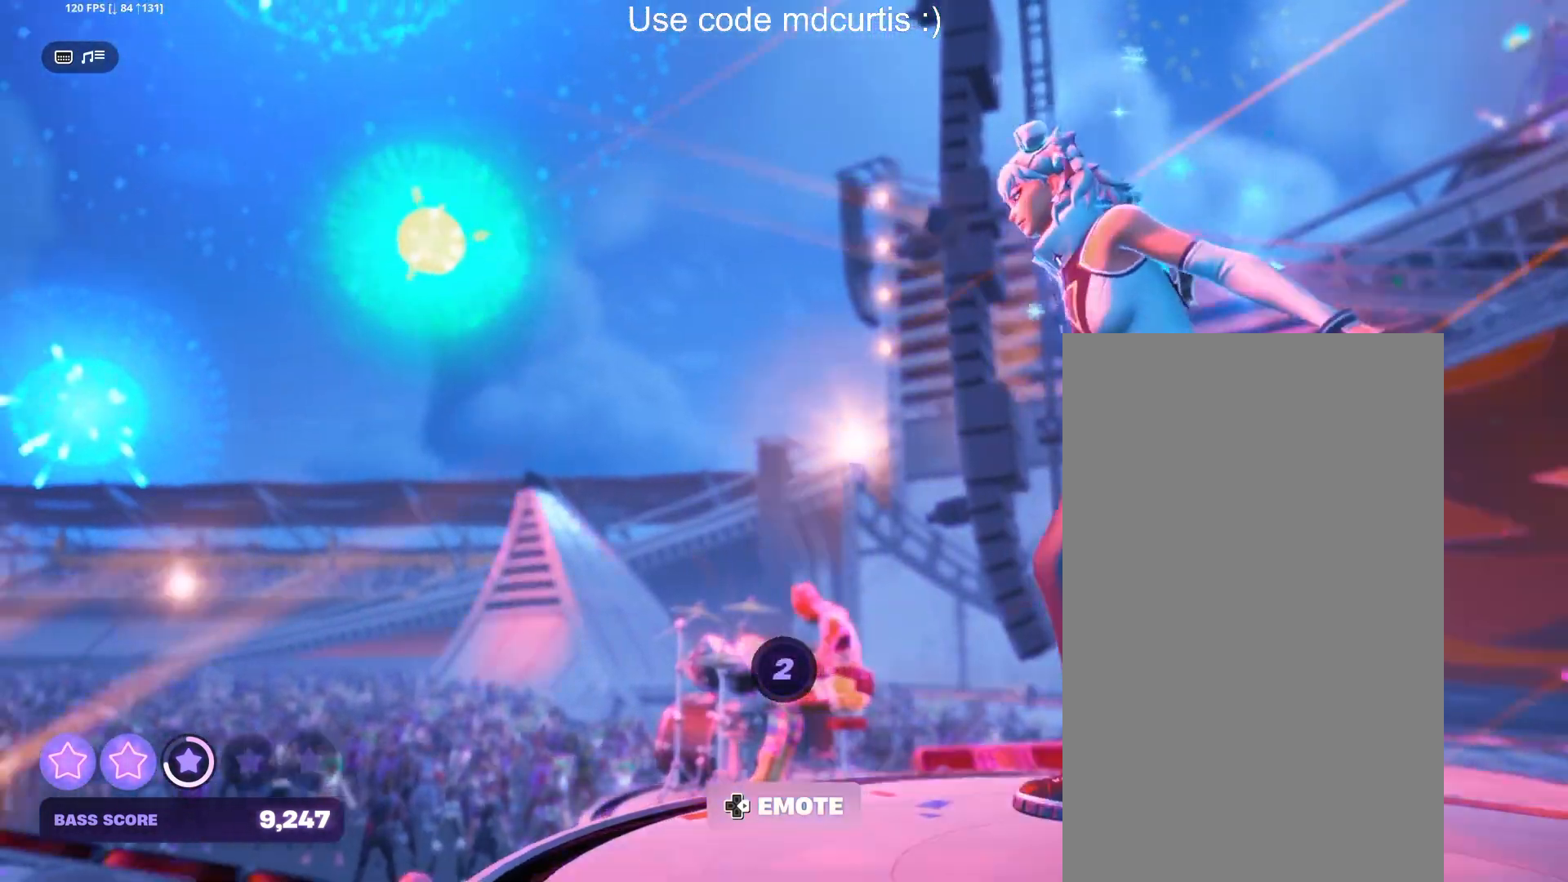
{"buttons": [], "events": [[367, "DPAD_RIGHT", "down"], [467, "DPAD_RIGHT", "up"]]}
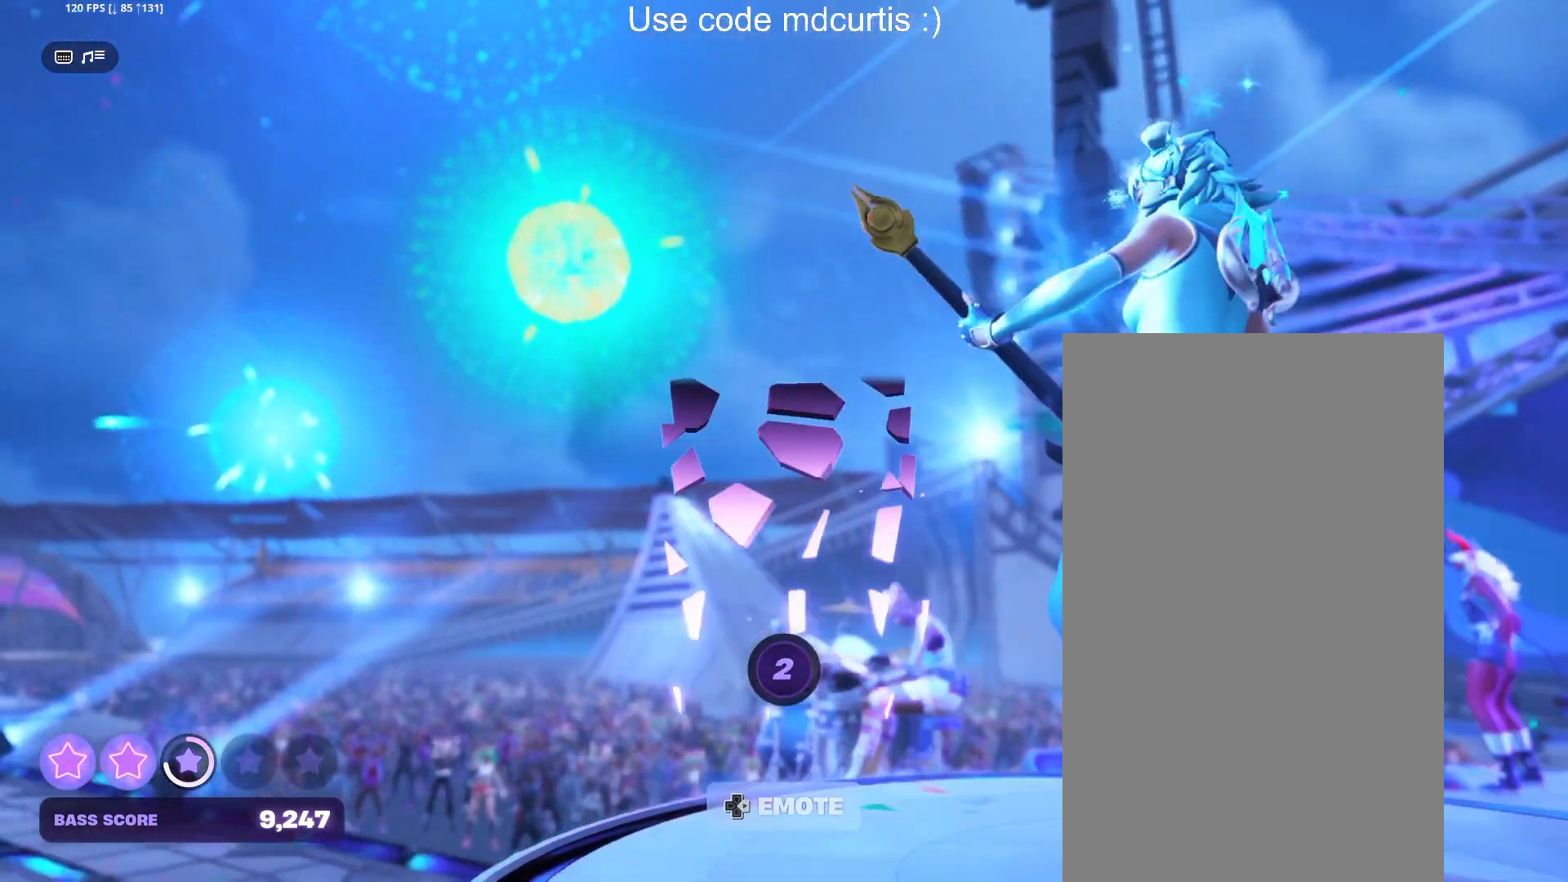
{"buttons": [], "events": [[100, "DPAD_RIGHT", "down"], [183, "DPAD_RIGHT", "up"]]}
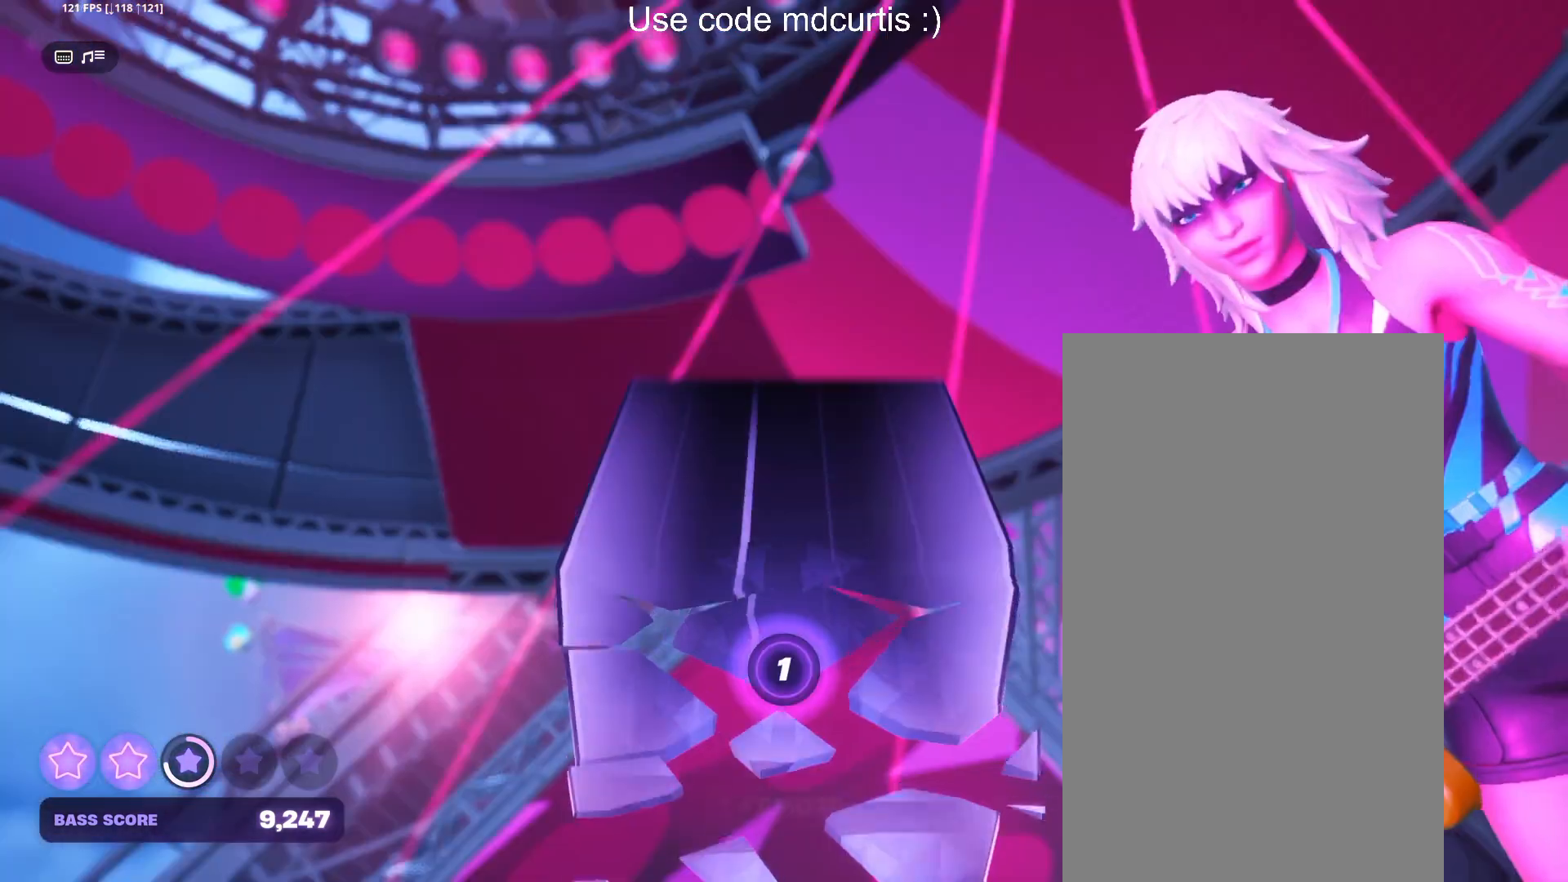
{"buttons": [], "events": []}
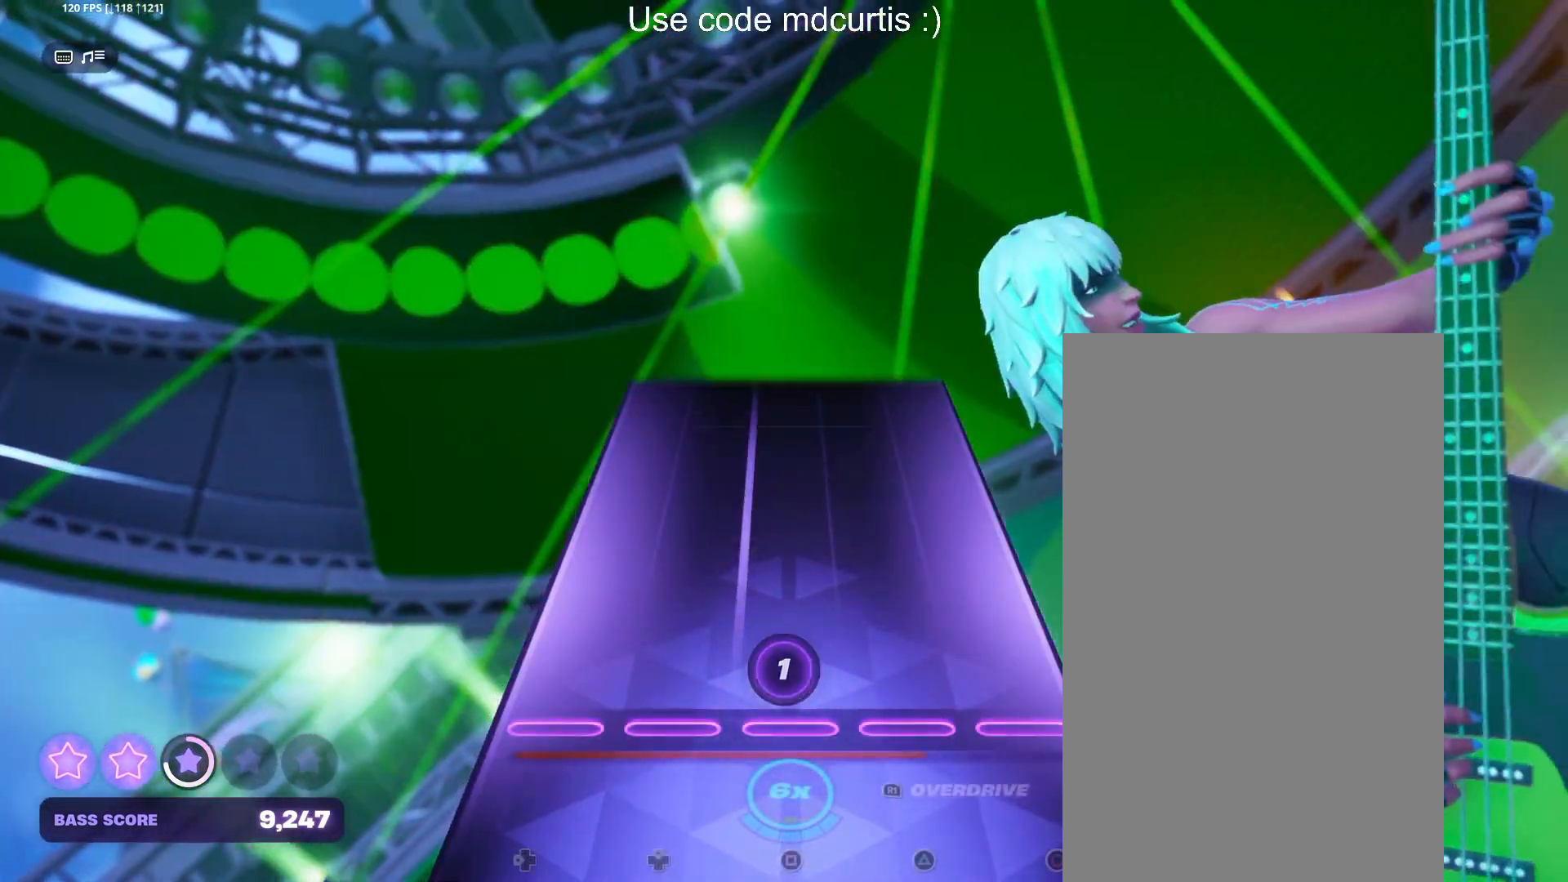
{"buttons": [], "events": []}
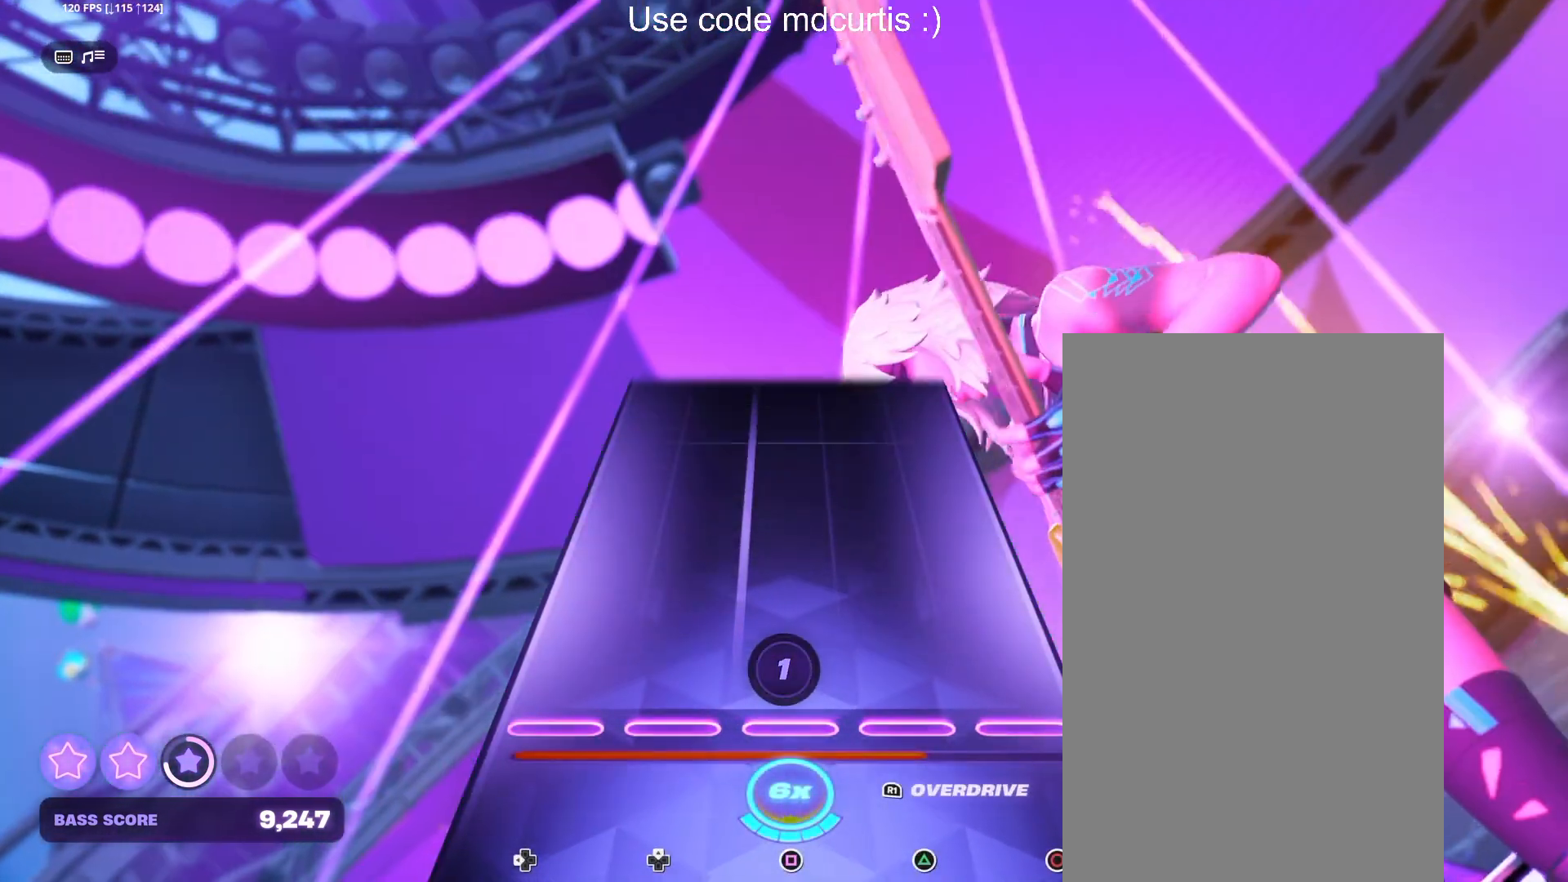
{"buttons": [], "events": []}
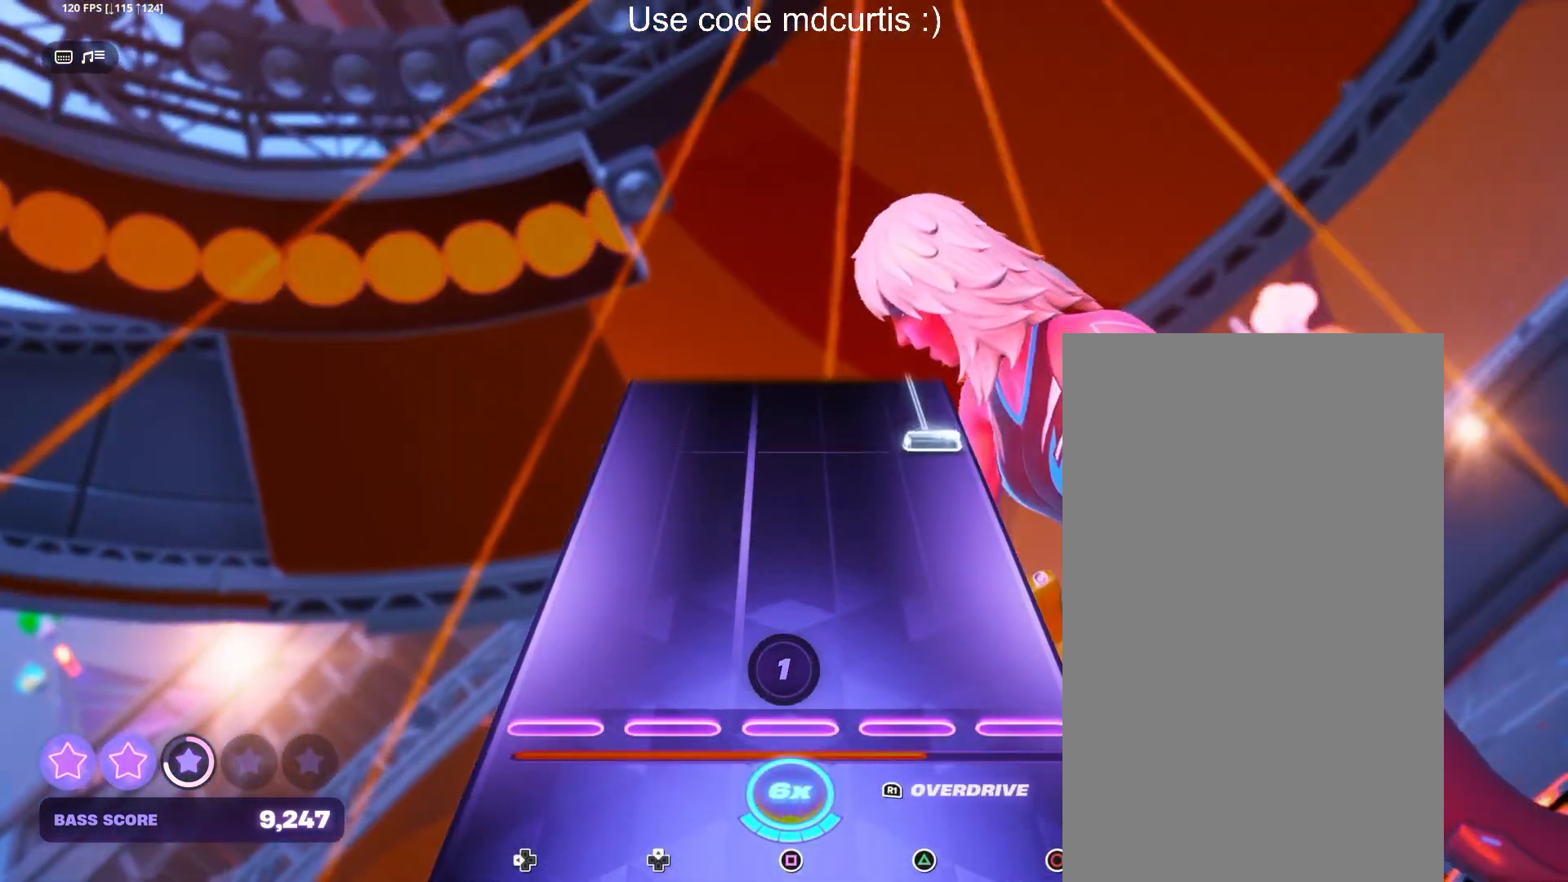
{"buttons": ["CIRCLE"], "events": [[383, "CIRCLE", "down"]]}
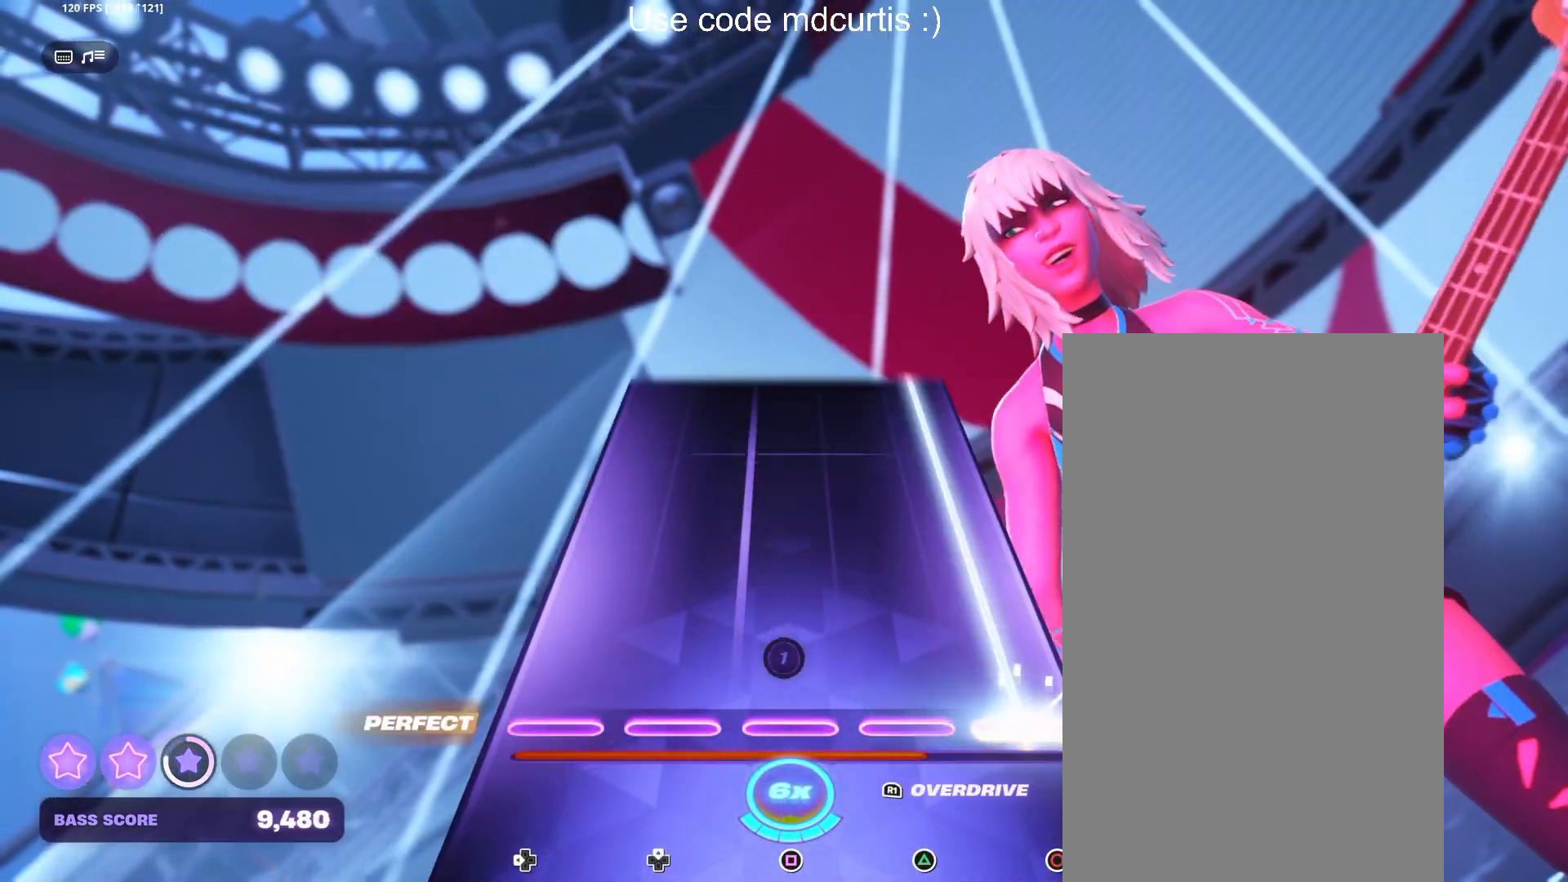
{"buttons": ["CIRCLE"], "events": []}
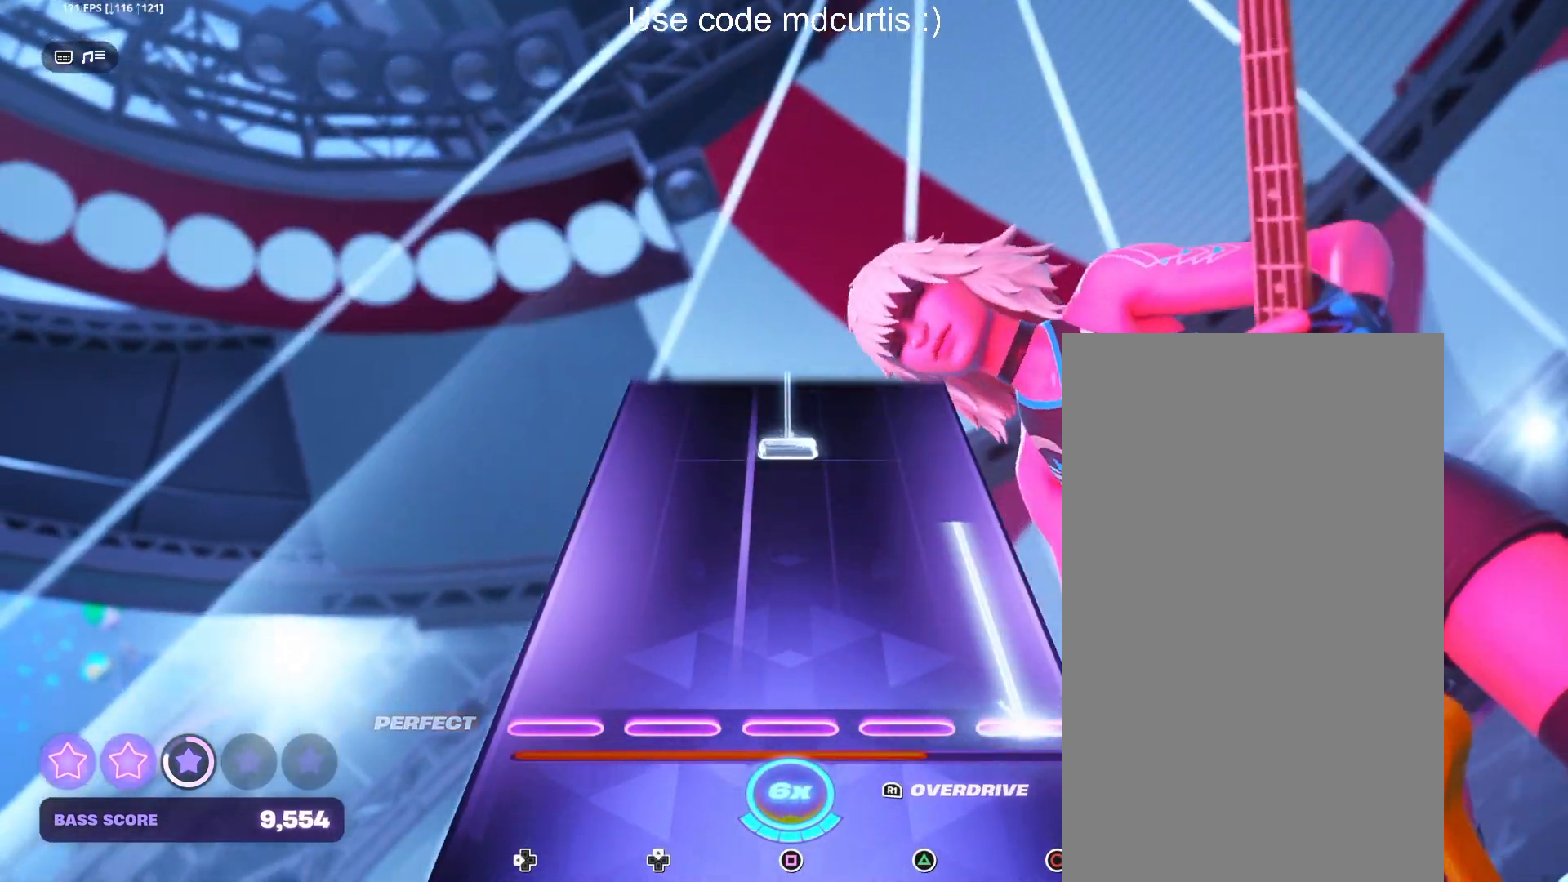
{"buttons": ["SQUARE"], "events": [[250, "CIRCLE", "up"], [350, "SQUARE", "down"]]}
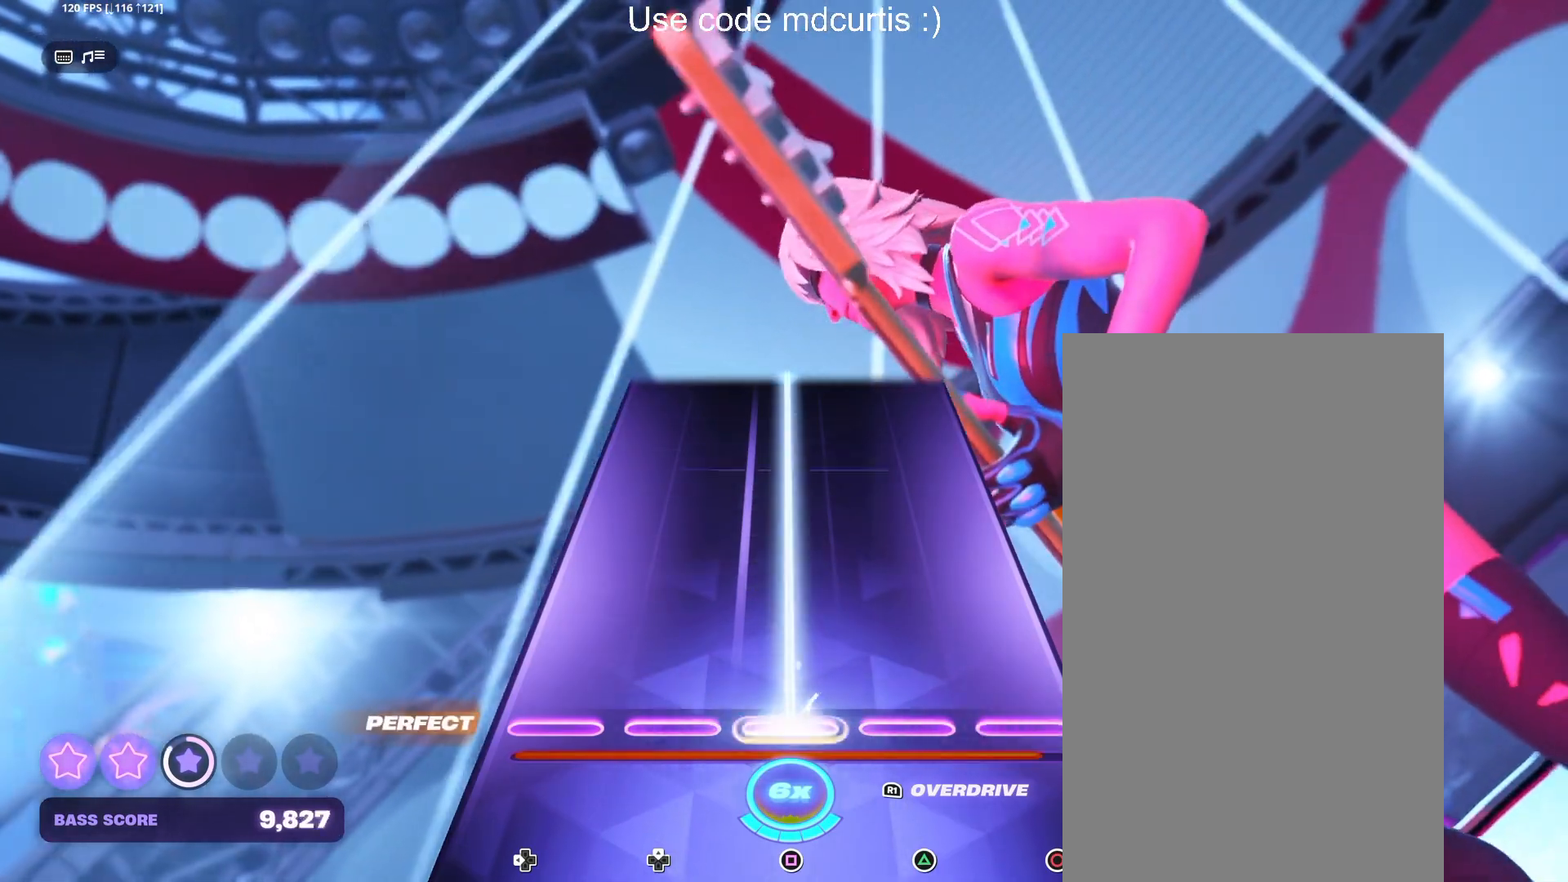
{"buttons": ["SQUARE"], "events": []}
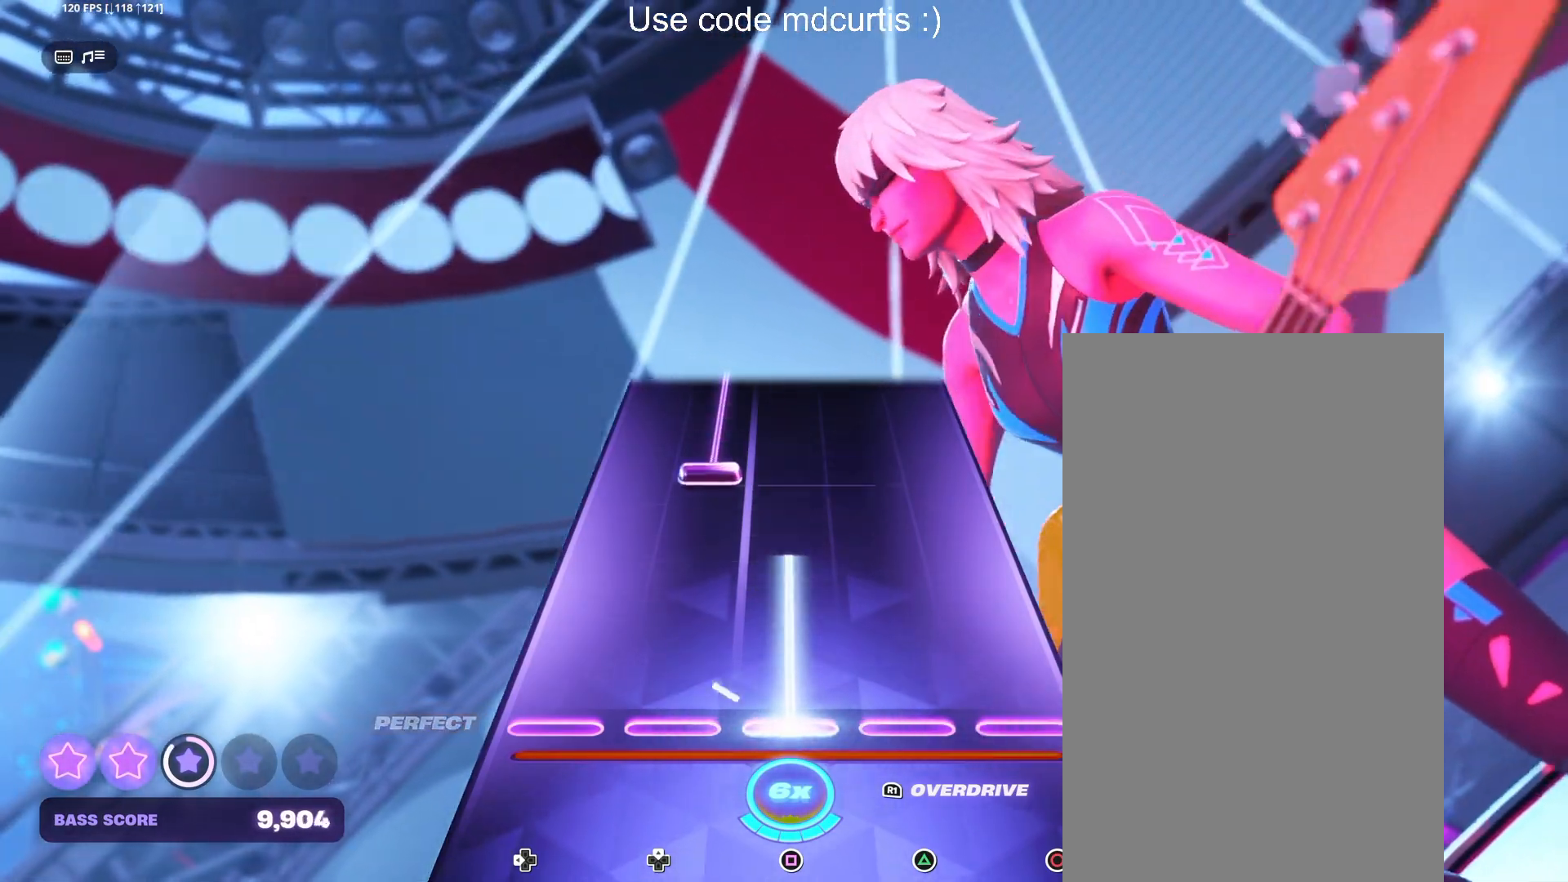
{"buttons": ["SQUARE", "R1"], "events": [[317, "R1", "down"]]}
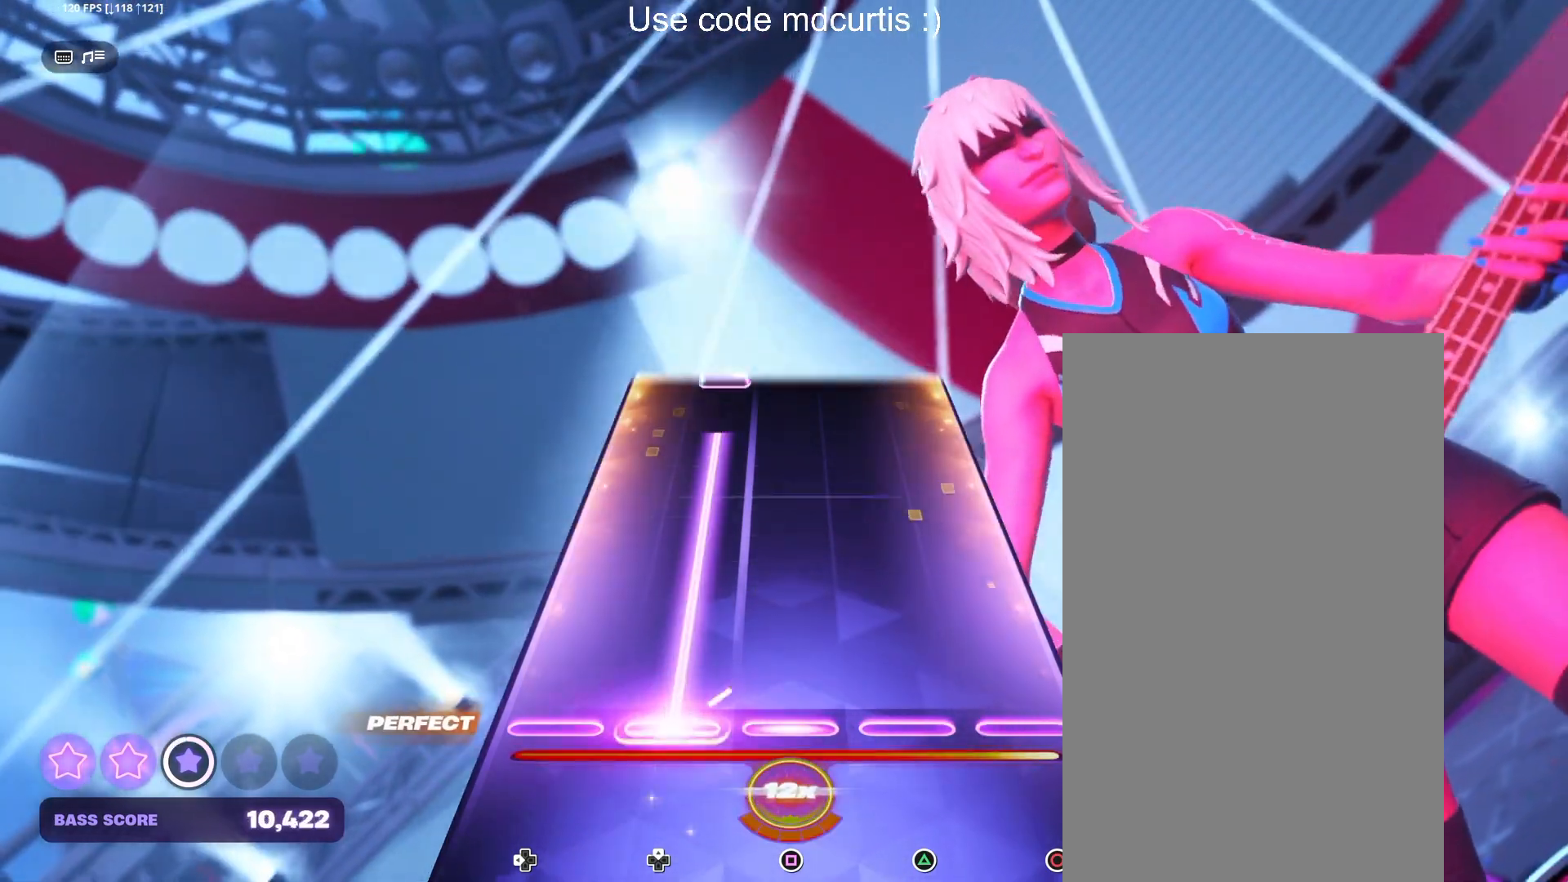
{"buttons": [], "events": [[150, "SQUARE", "up"], [500, "R1", "up"]]}
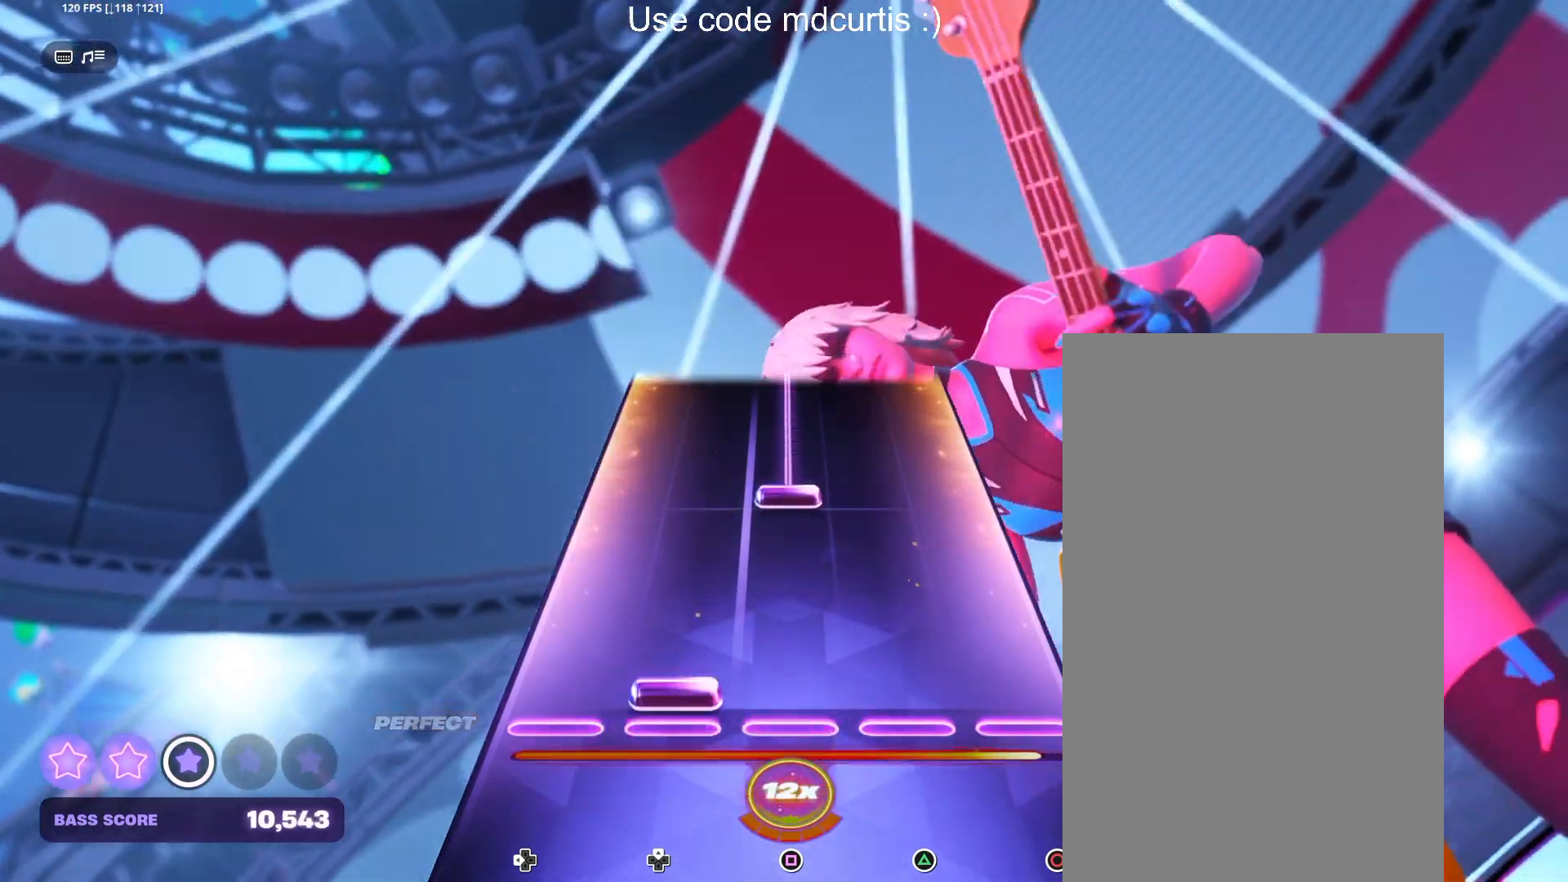
{"buttons": ["SQUARE"], "events": [[17, "DPAD_UP", "down"], [117, "DPAD_UP", "up"], [267, "SQUARE", "down"]]}
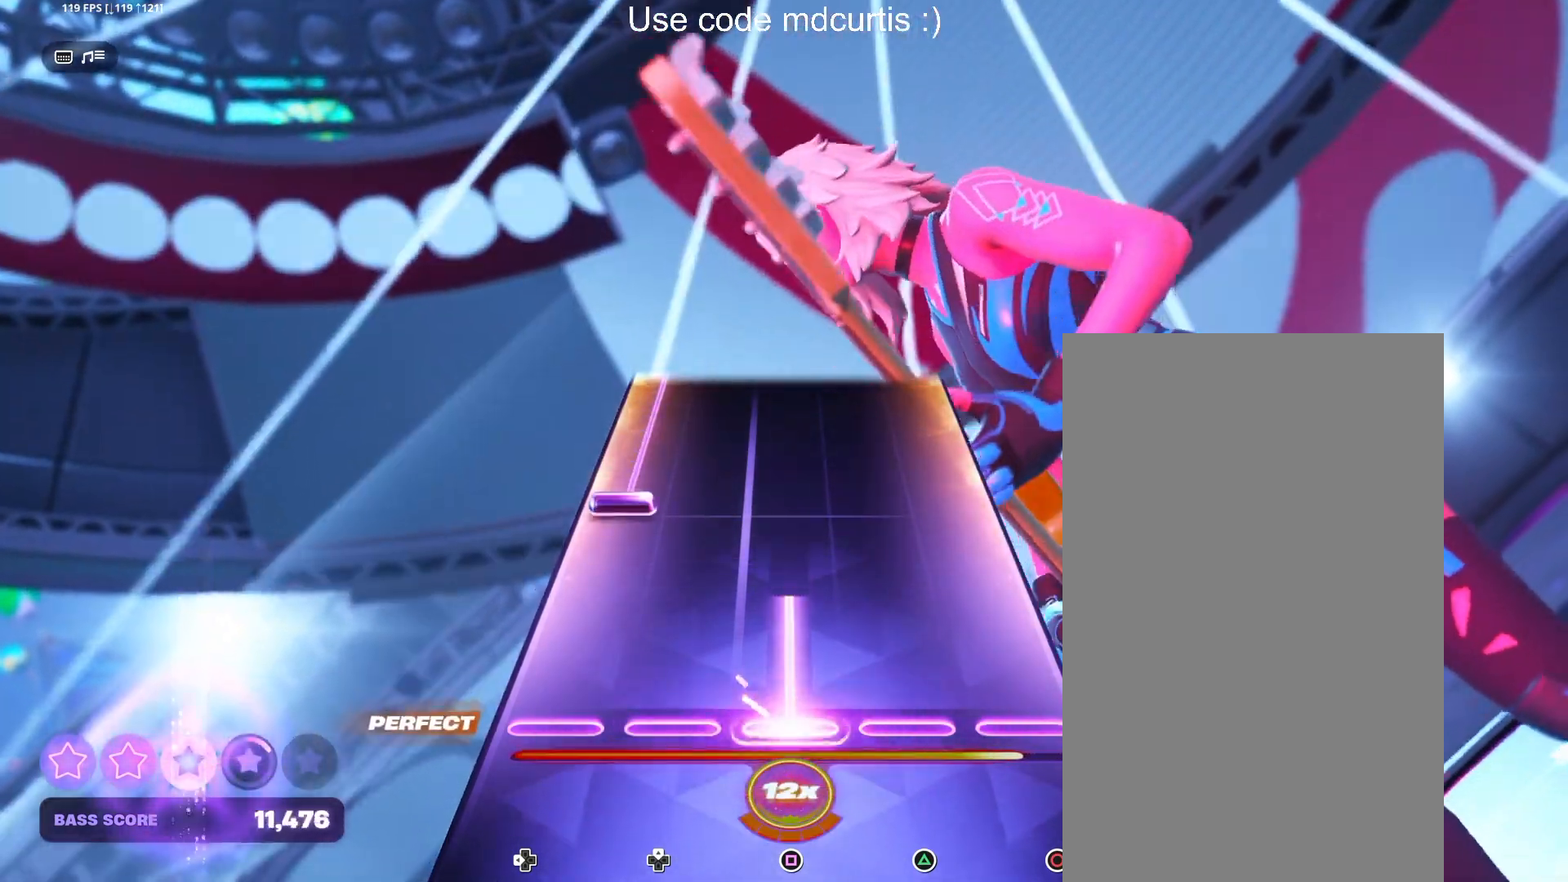
{"buttons": ["DPAD_LEFT"], "events": [[200, "SQUARE", "up"], [250, "DPAD_LEFT", "down"]]}
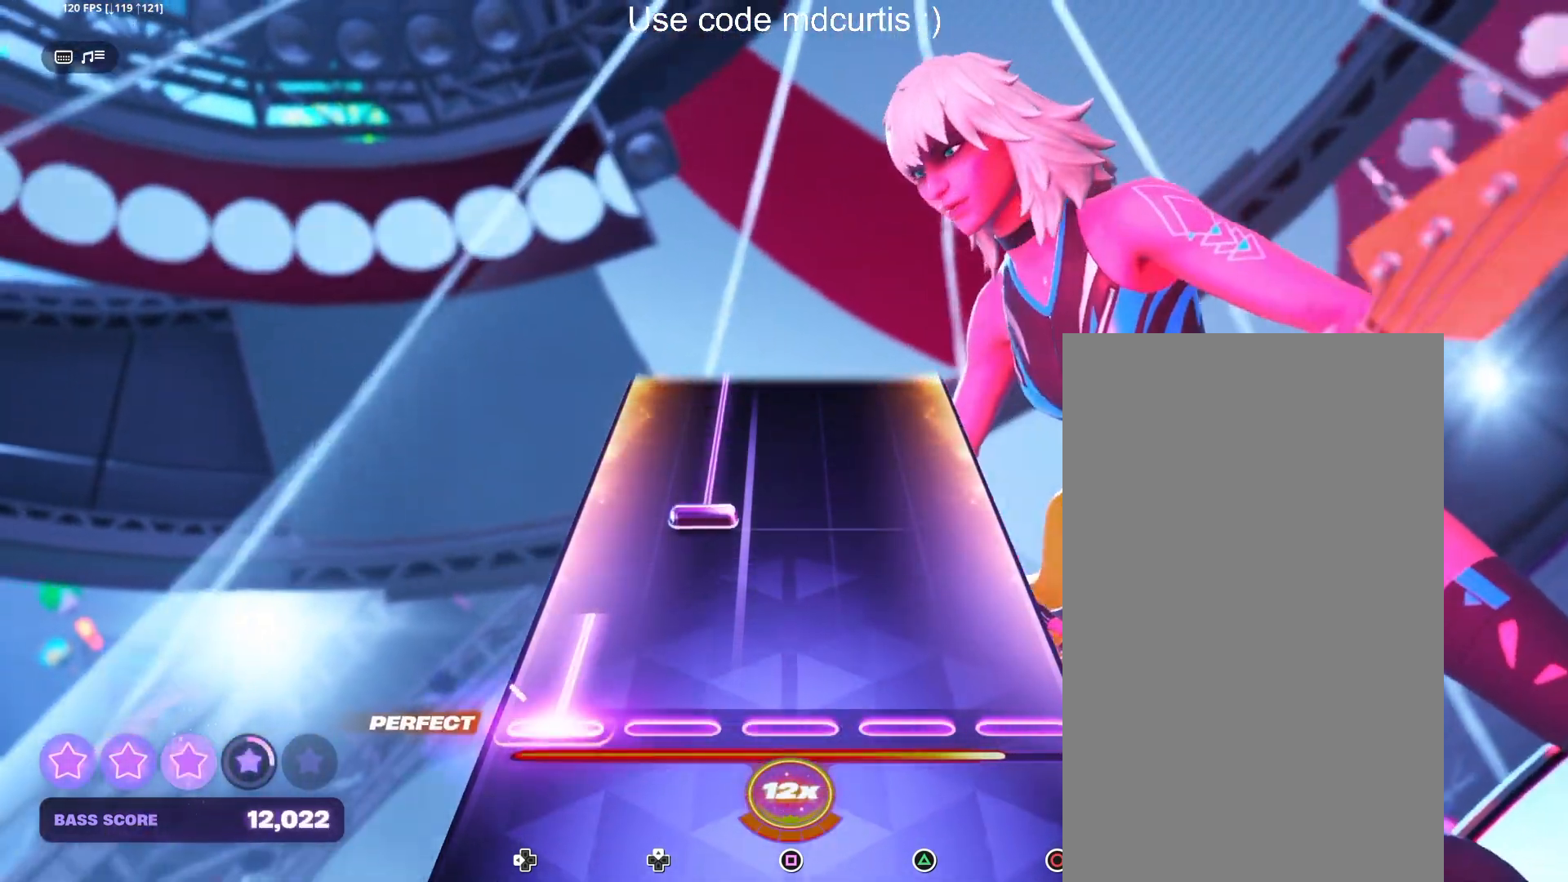
{"buttons": ["DPAD_UP"], "events": [[133, "DPAD_LEFT", "up"], [233, "DPAD_UP", "down"]]}
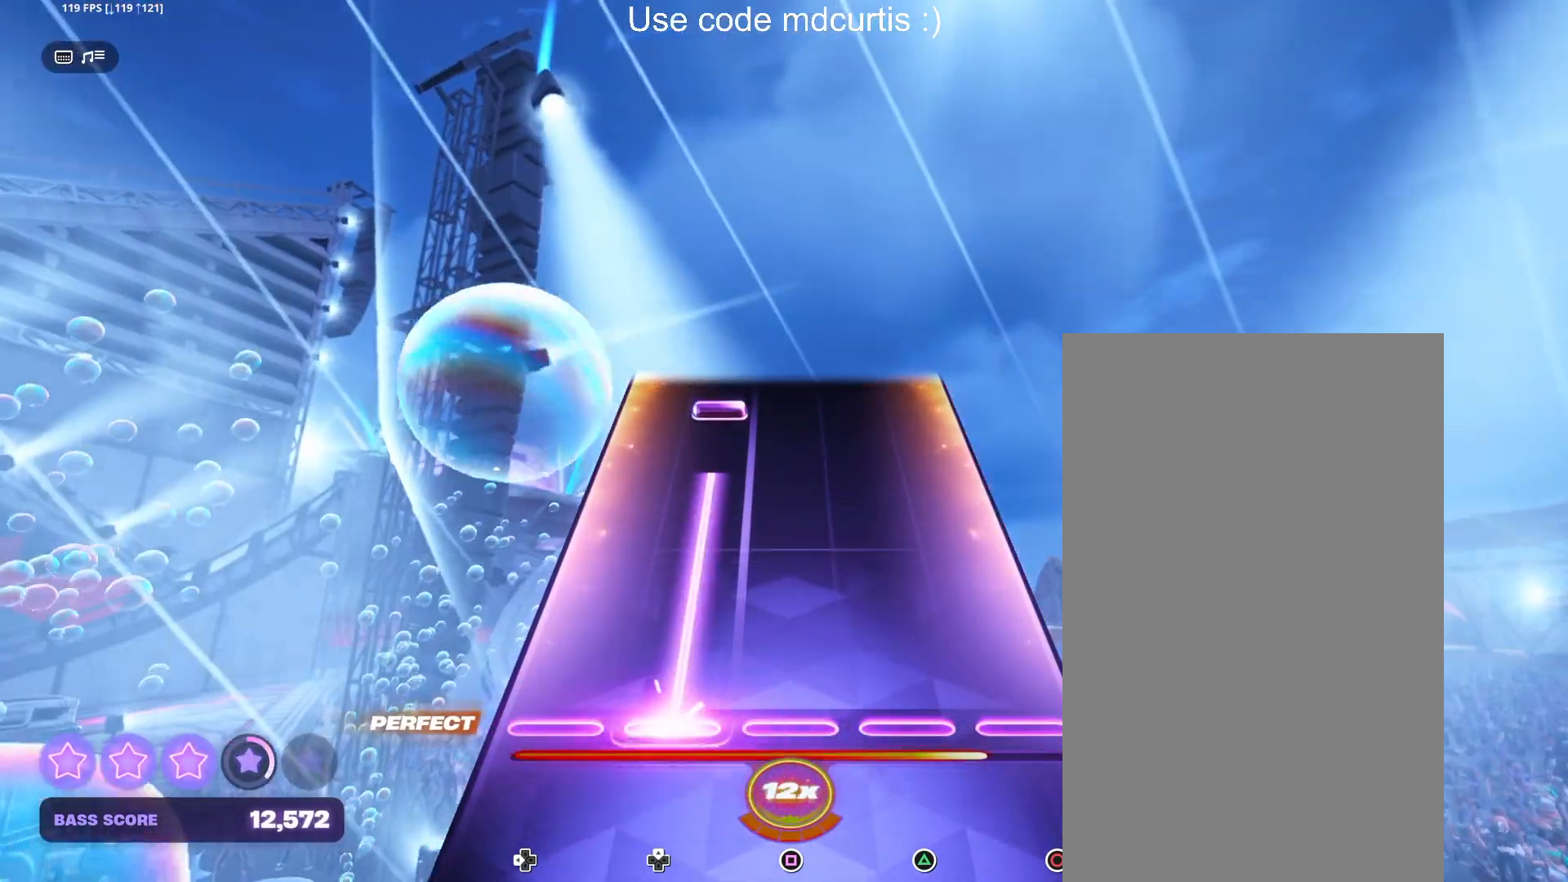
{"buttons": ["DPAD_UP"], "events": [[317, "DPAD_UP", "up"], [433, "DPAD_UP", "down"]]}
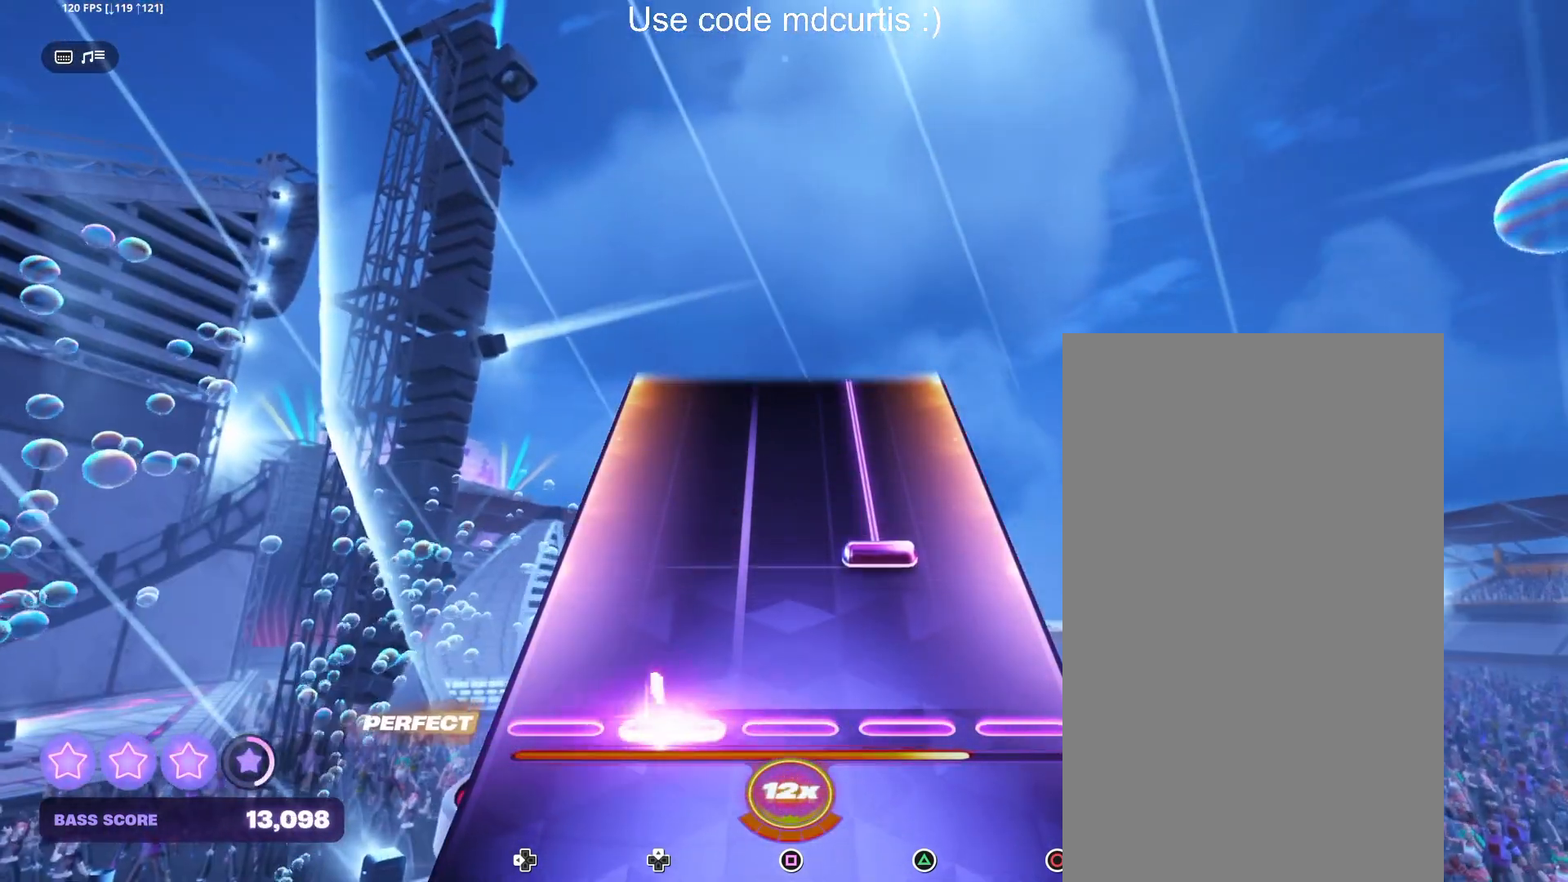
{"buttons": ["TRIANGLE"], "events": [[17, "DPAD_UP", "up"], [167, "TRIANGLE", "down"]]}
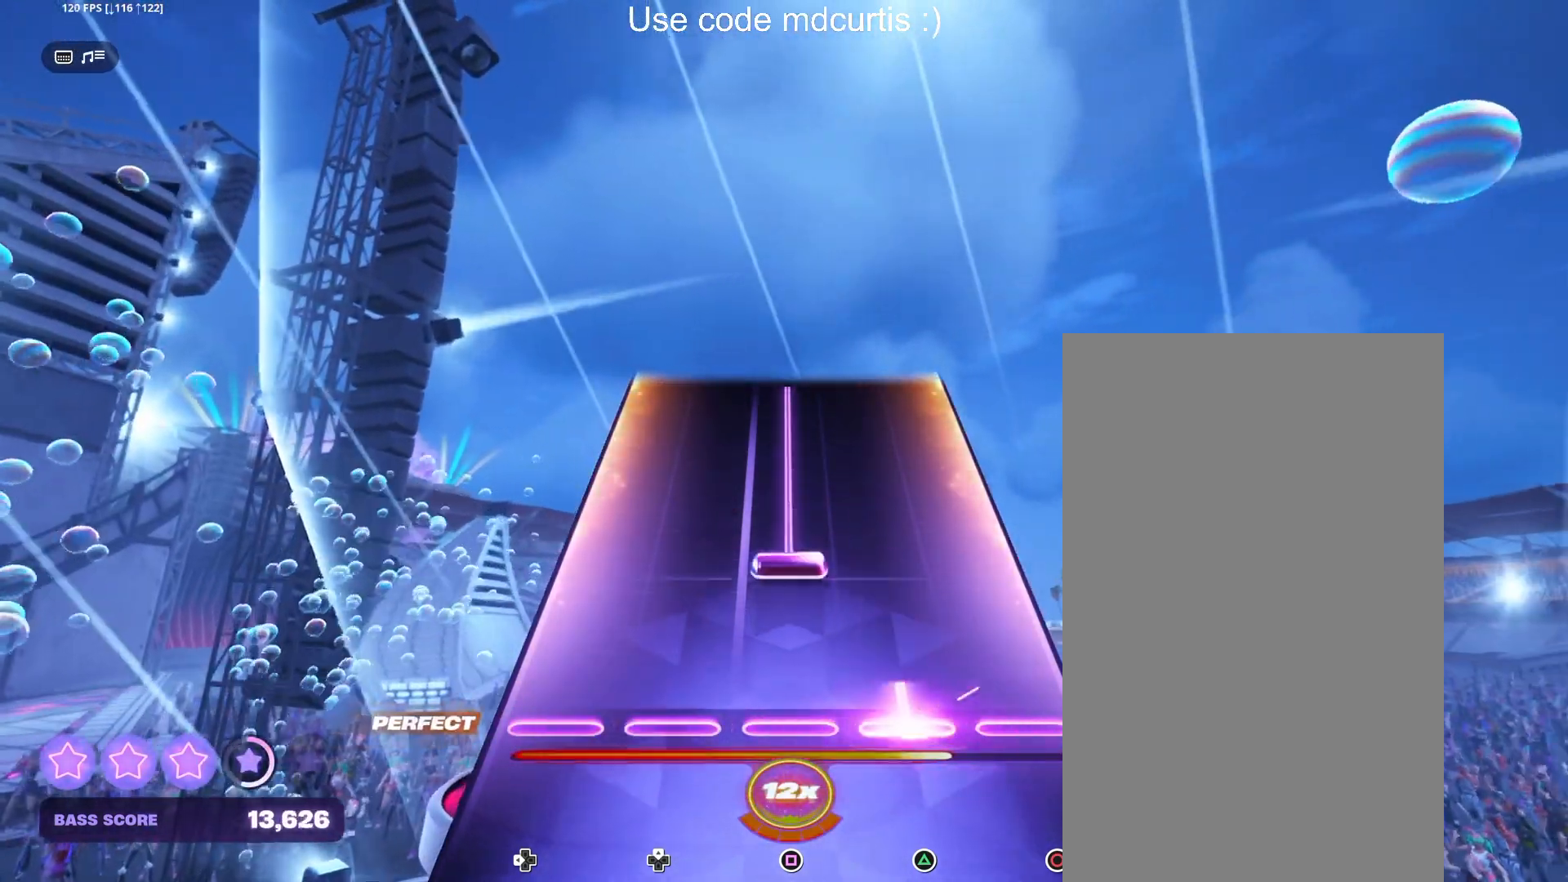
{"buttons": ["SQUARE"], "events": [[50, "TRIANGLE", "up"], [167, "SQUARE", "down"]]}
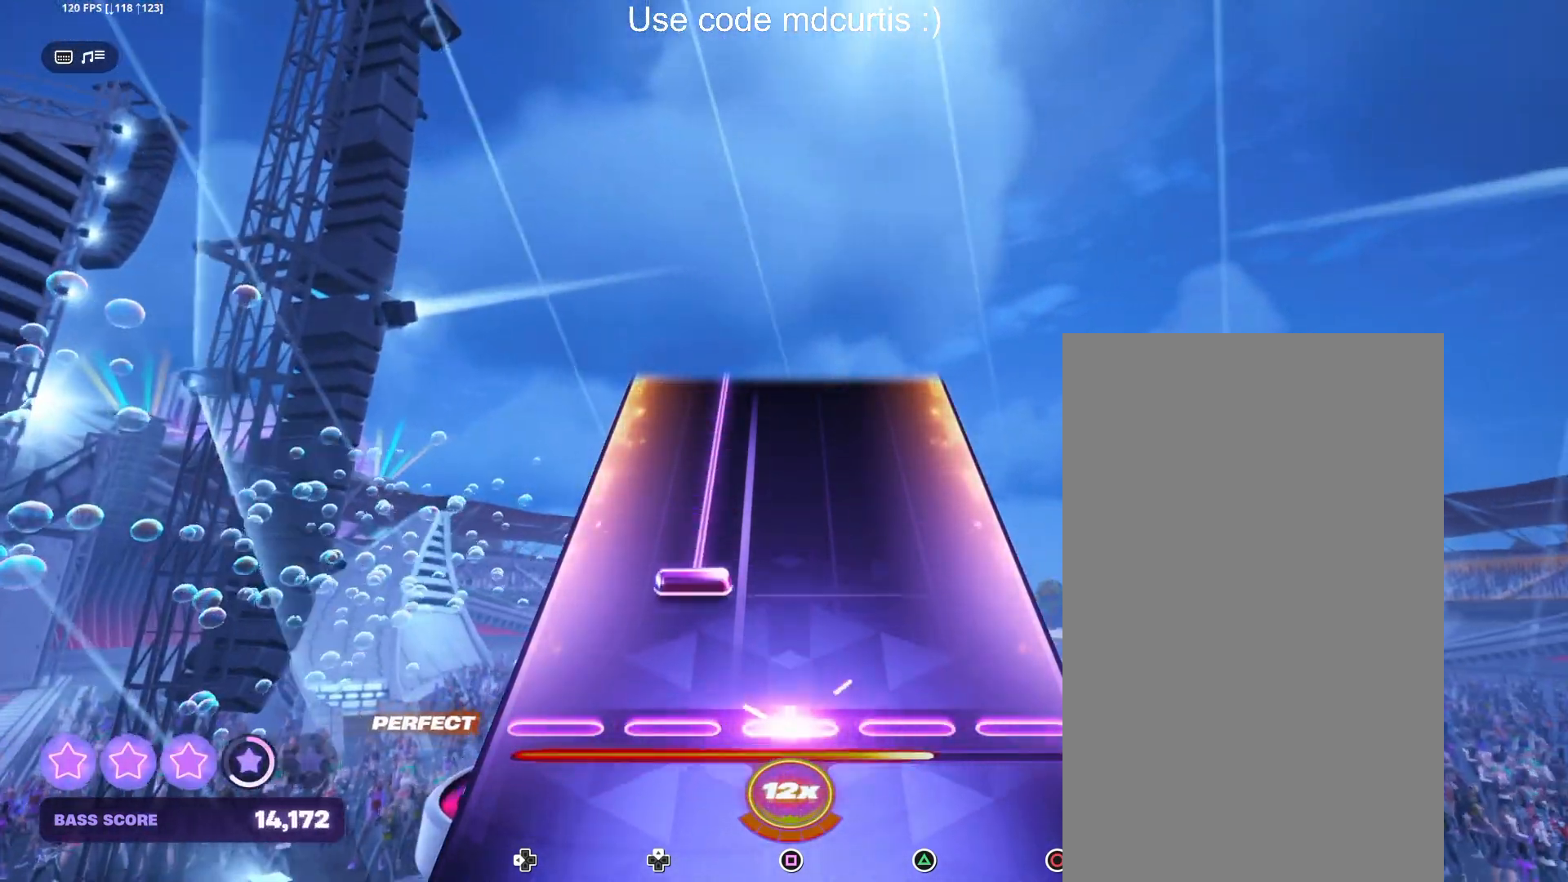
{"buttons": ["DPAD_UP"], "events": [[83, "SQUARE", "up"], [150, "DPAD_UP", "down"]]}
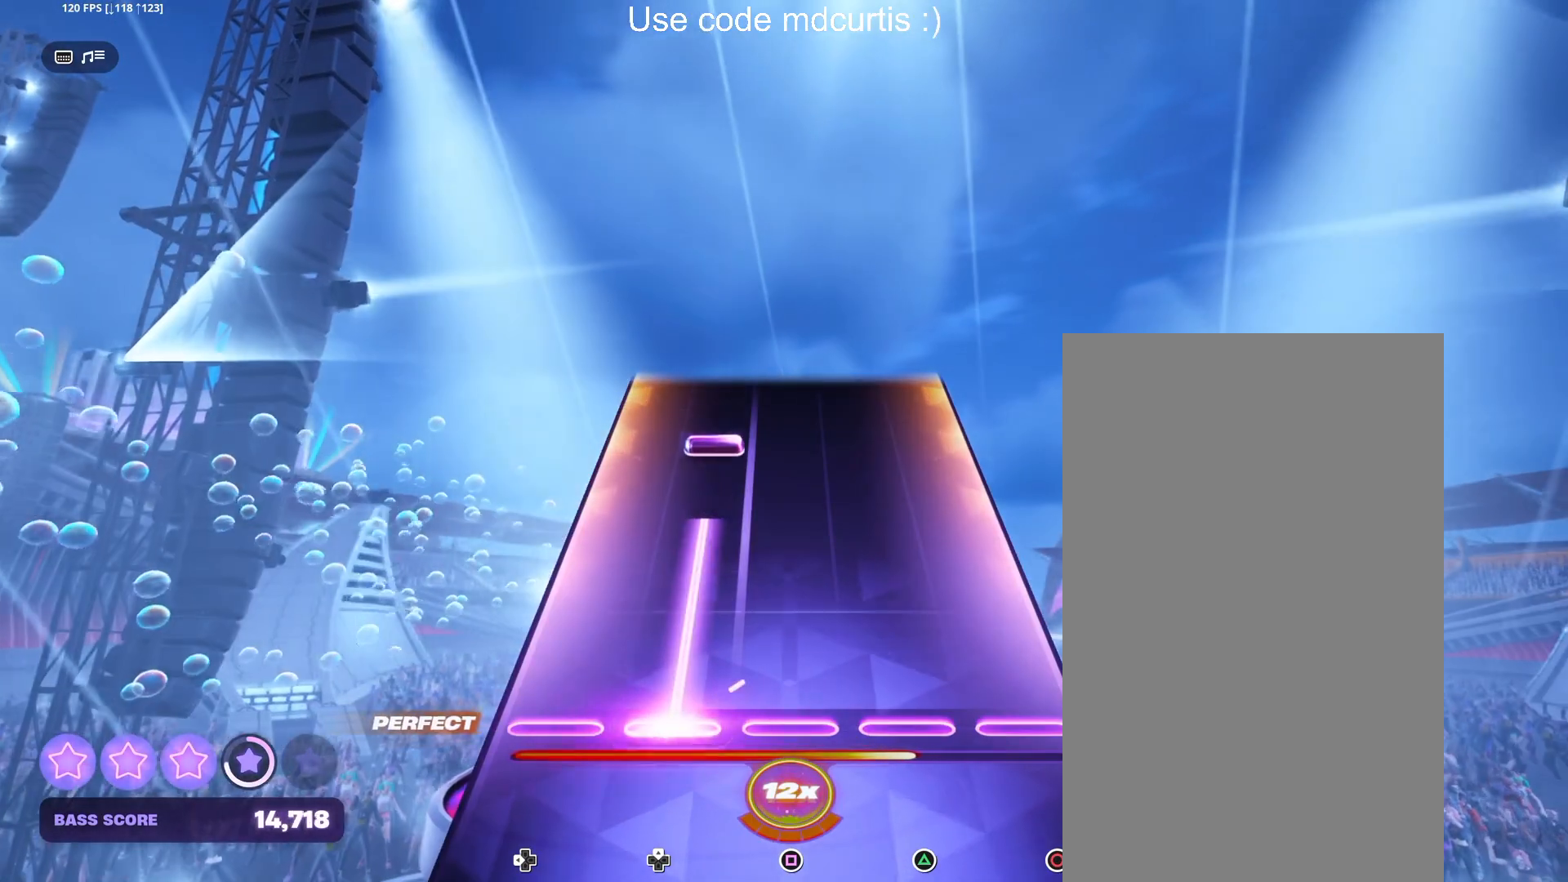
{"buttons": [], "events": [[250, "DPAD_UP", "up"], [350, "DPAD_UP", "down"], [417, "DPAD_UP", "up"]]}
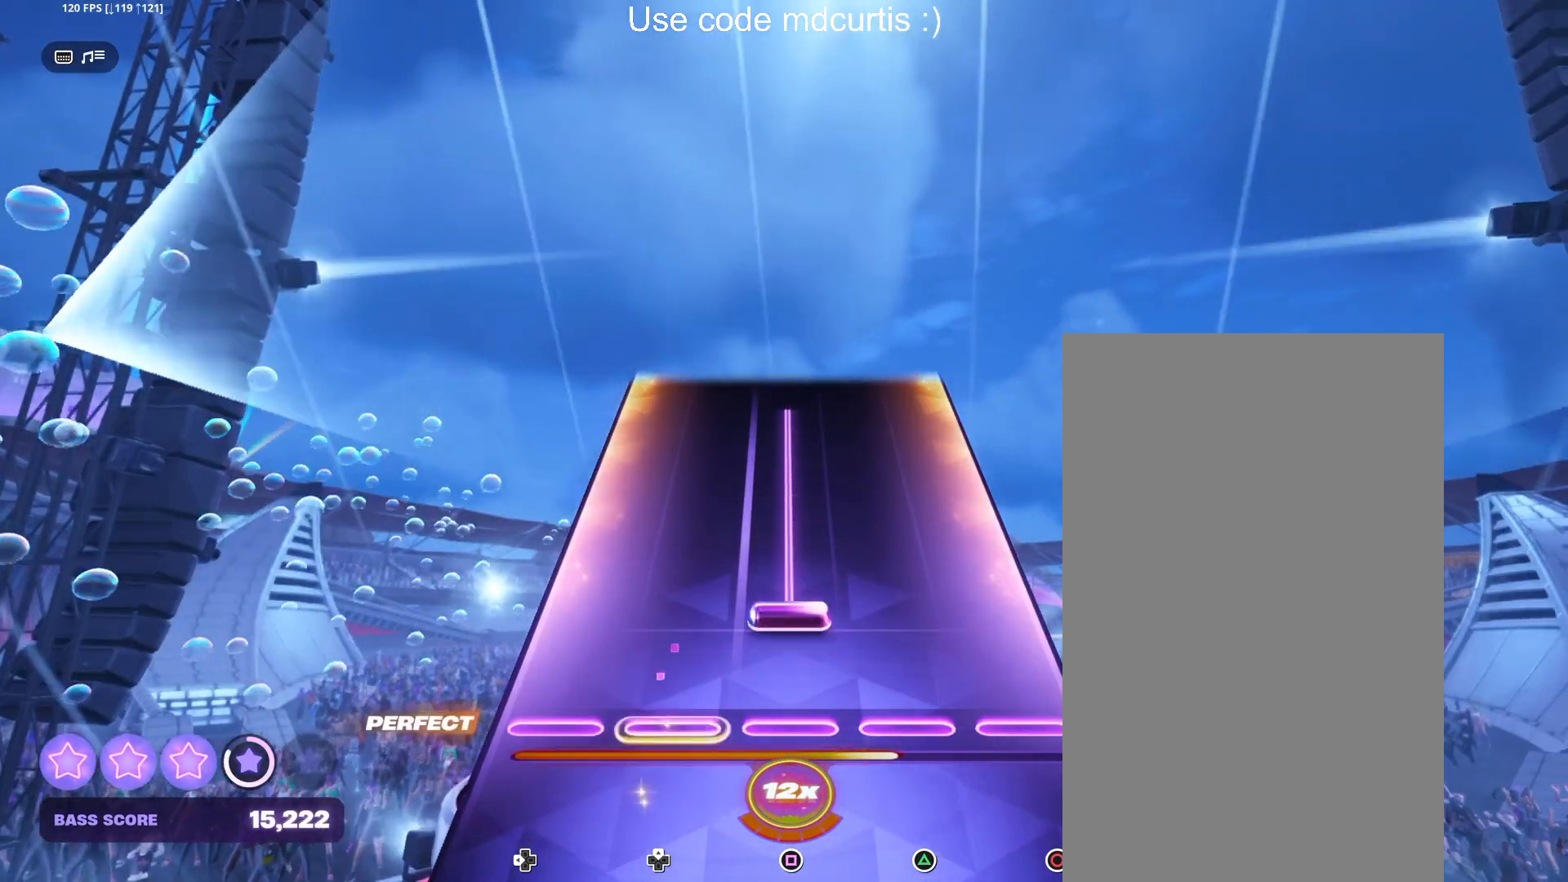
{"buttons": ["SQUARE"], "events": [[100, "SQUARE", "down"]]}
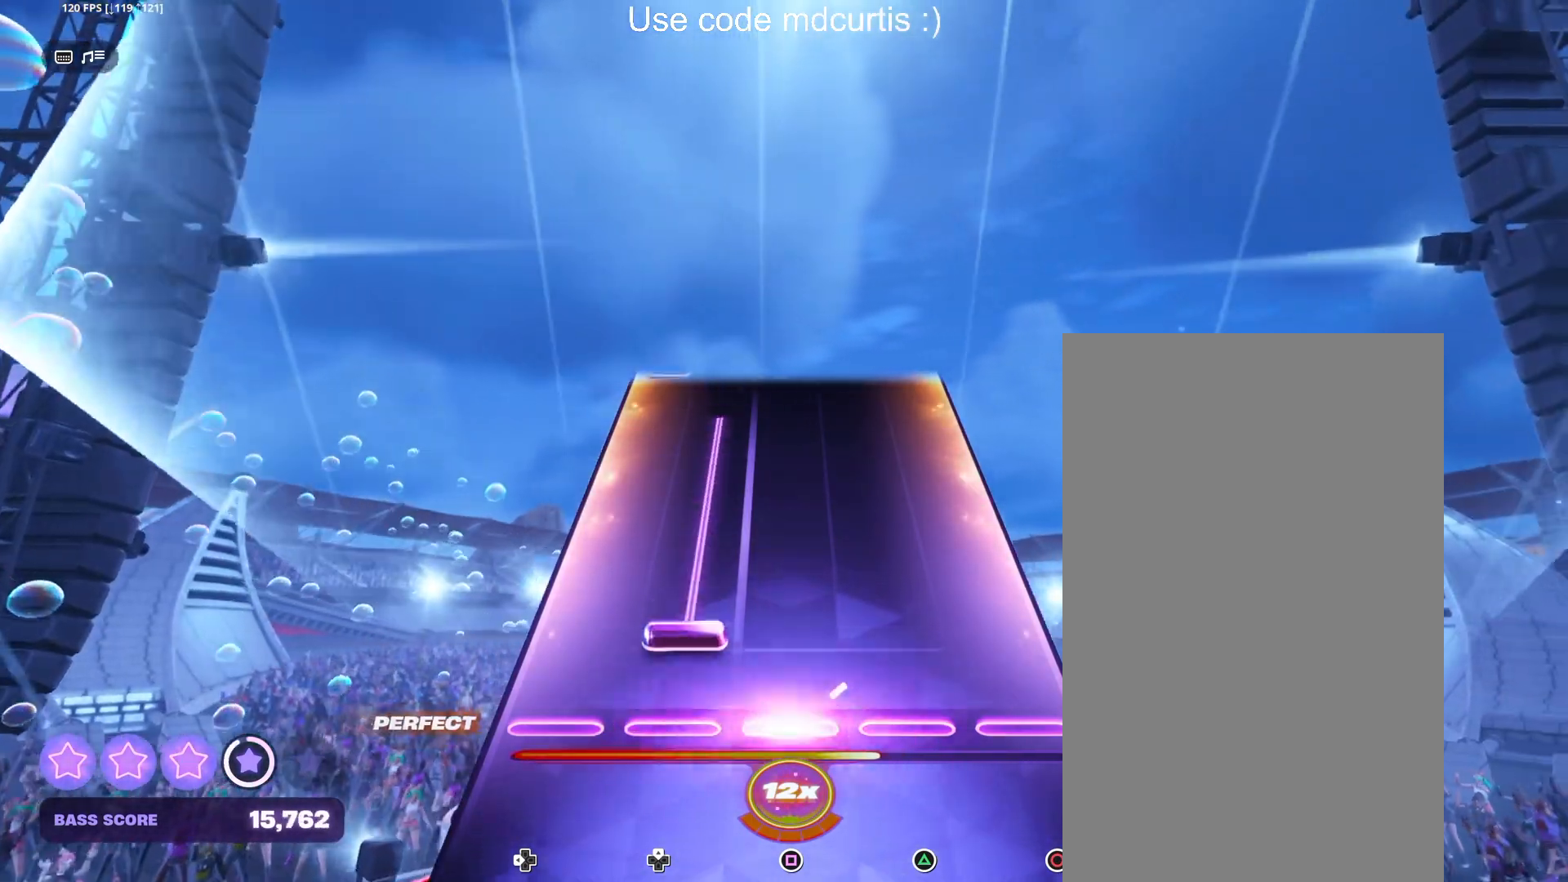
{"buttons": [], "events": [[50, "SQUARE", "up"], [100, "DPAD_UP", "down"], [467, "DPAD_UP", "up"]]}
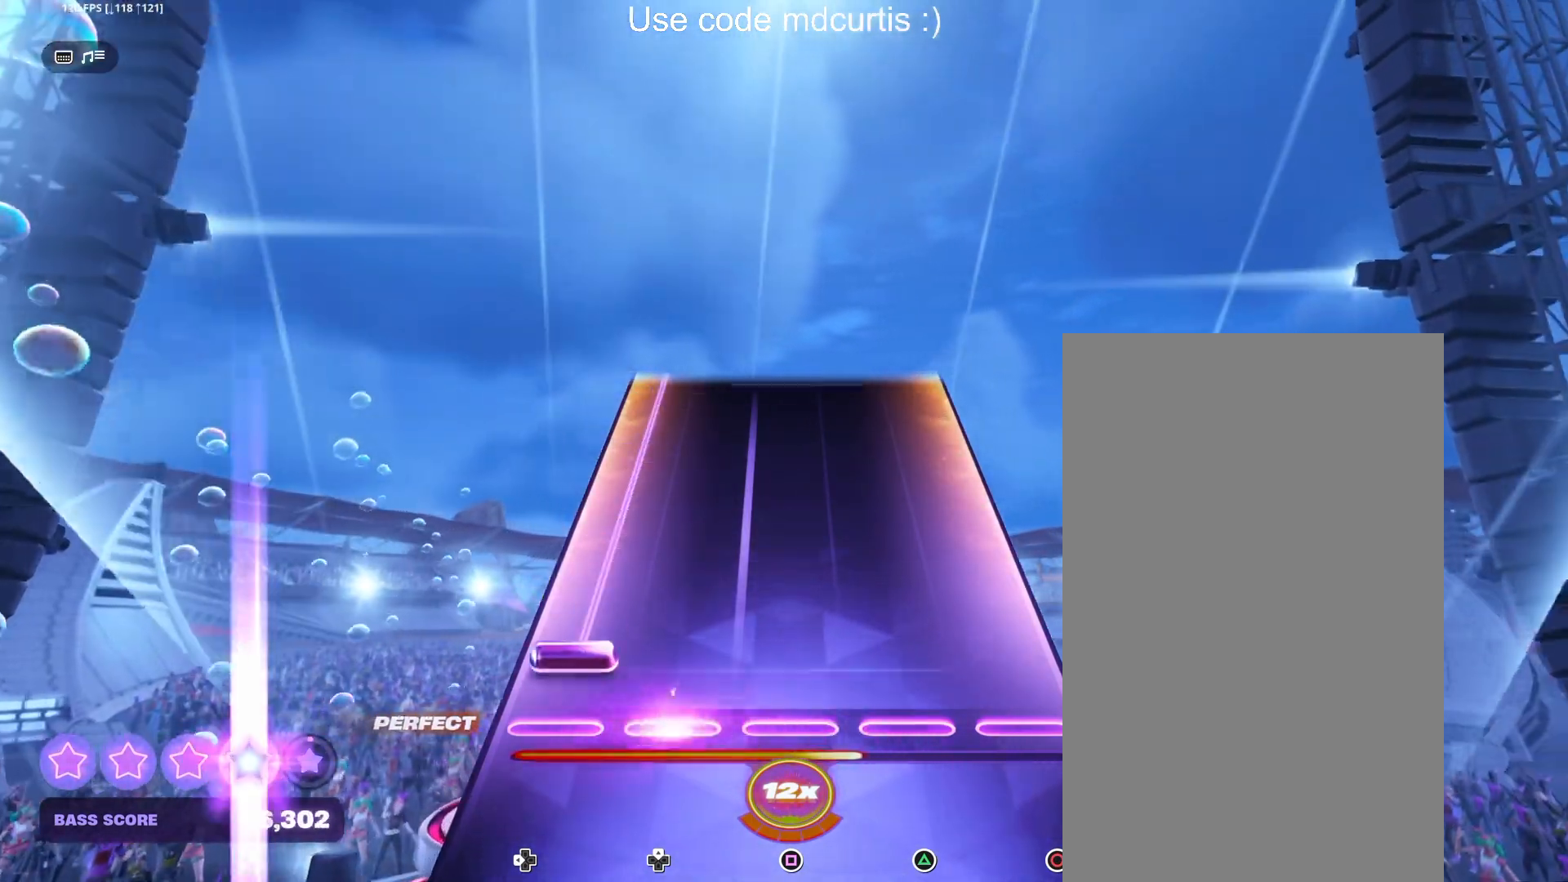
{"buttons": ["DPAD_LEFT"], "events": [[67, "DPAD_LEFT", "down"]]}
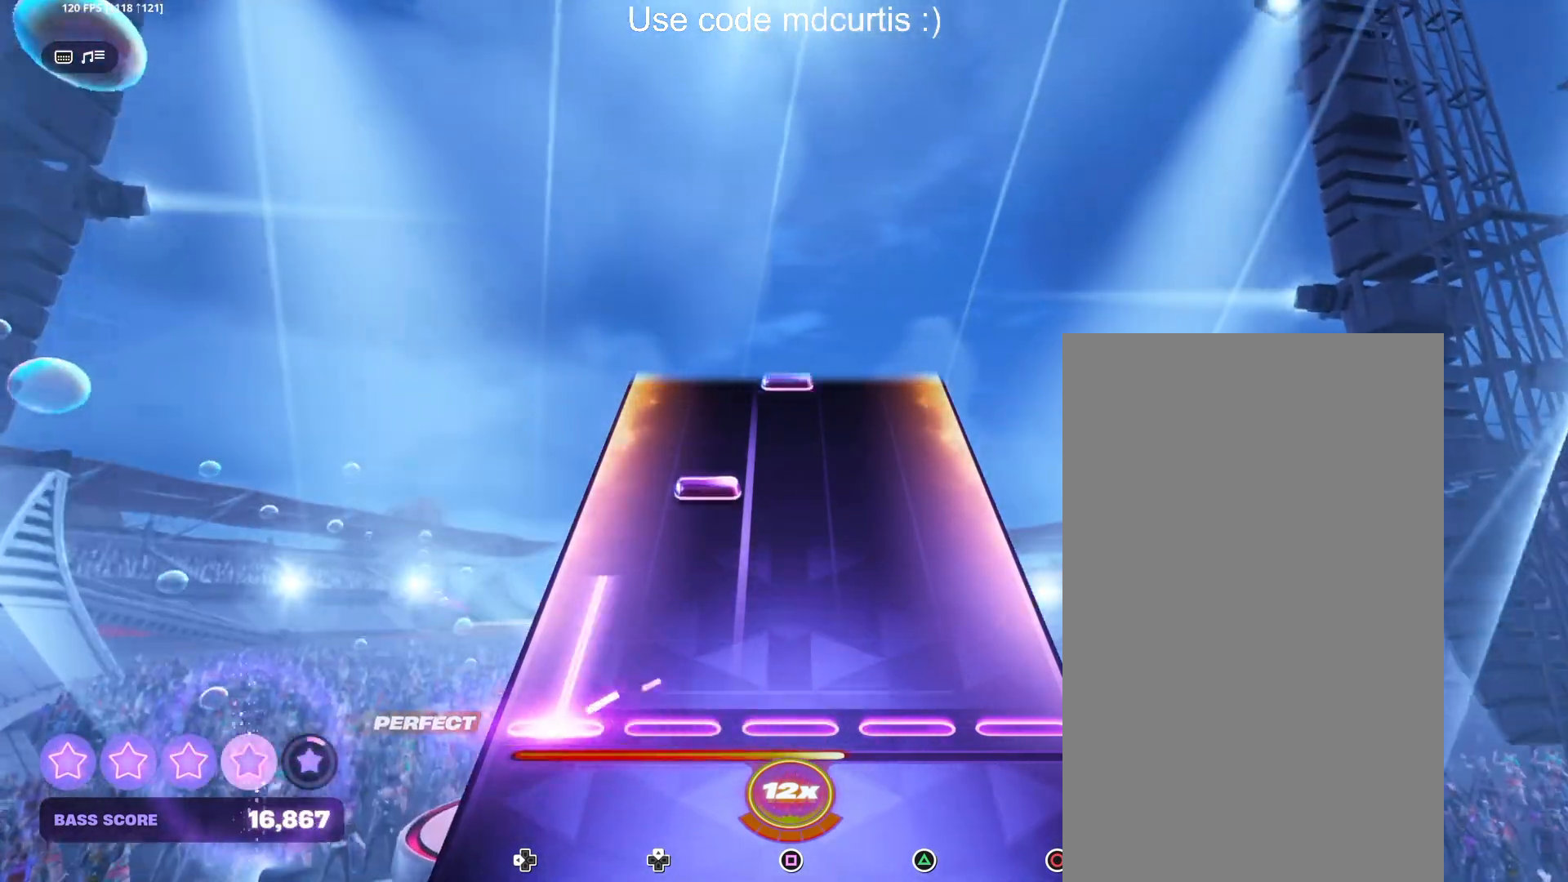
{"buttons": [], "events": [[200, "DPAD_LEFT", "up"], [283, "DPAD_UP", "down"], [367, "DPAD_UP", "up"]]}
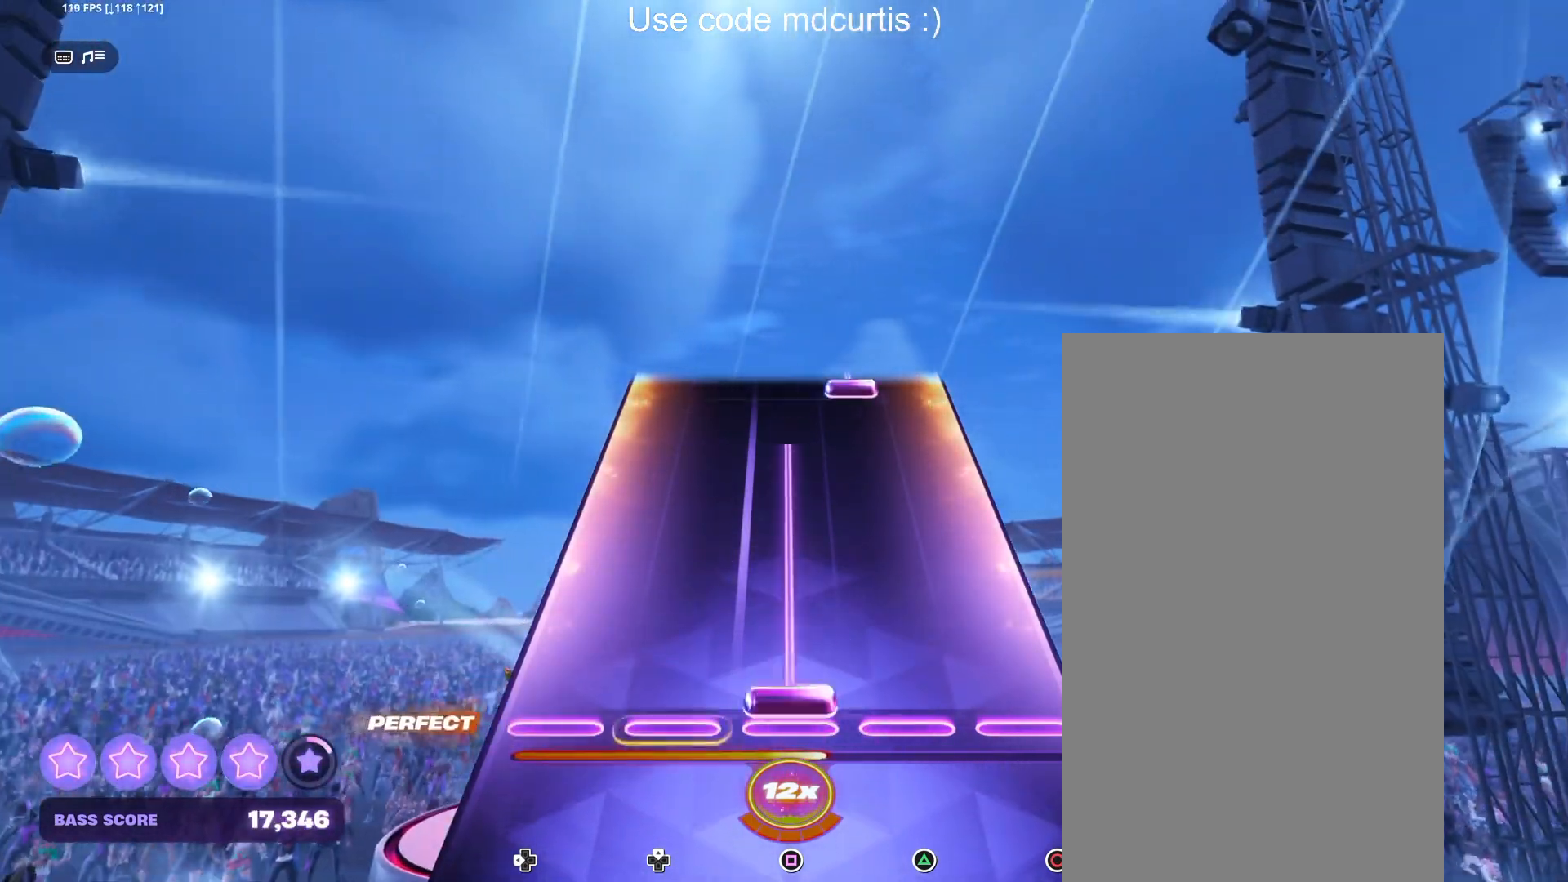
{"buttons": ["TRIANGLE"], "events": [[33, "SQUARE", "down"], [400, "SQUARE", "up"], [500, "TRIANGLE", "down"]]}
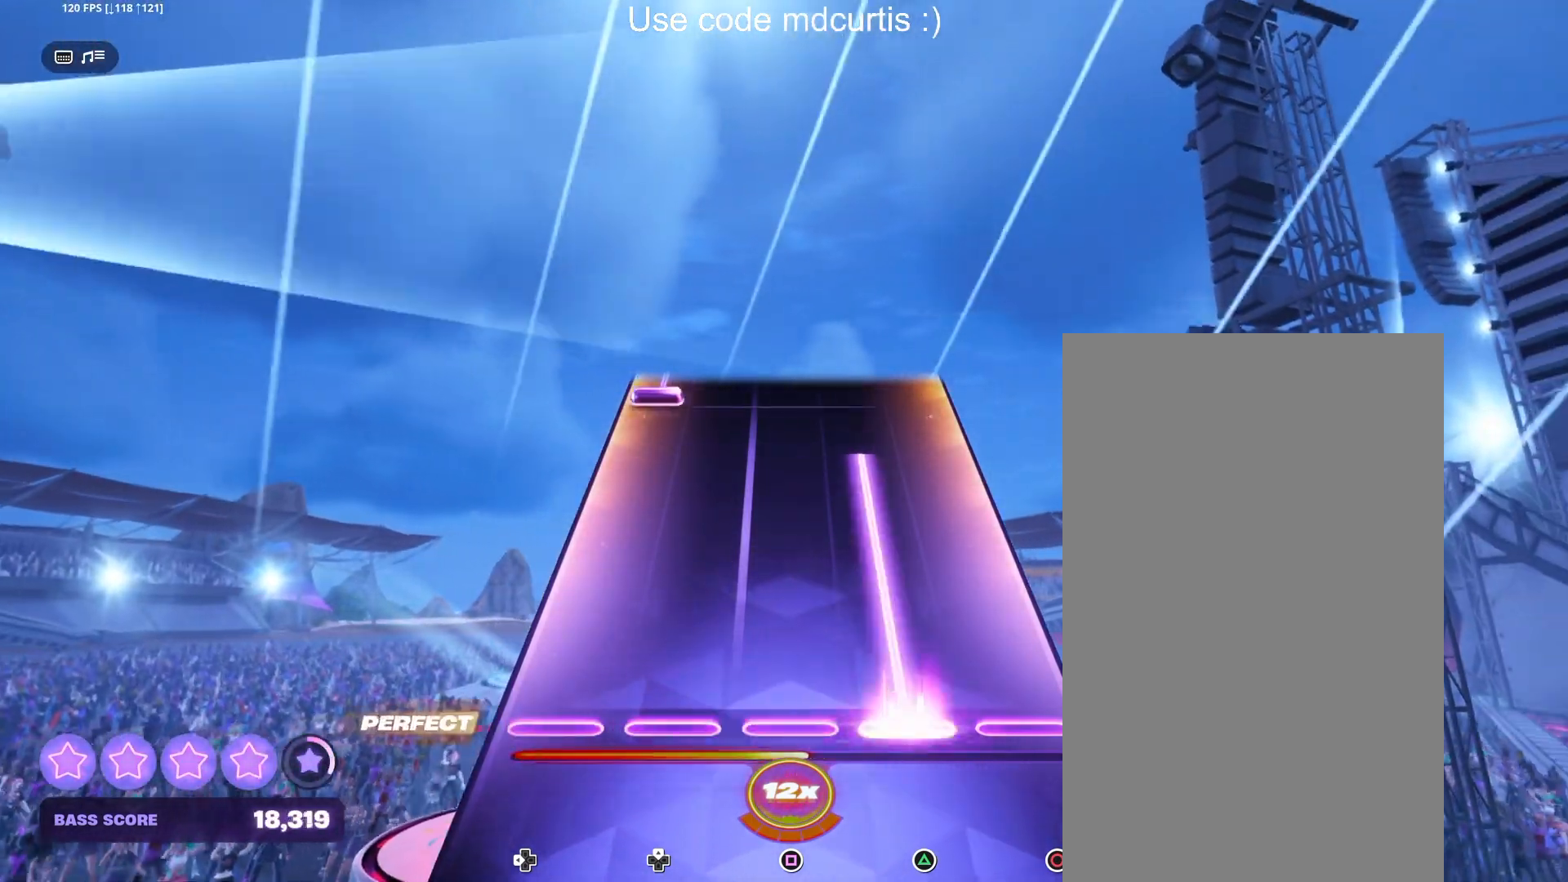
{"buttons": ["DPAD_LEFT"], "events": [[433, "TRIANGLE", "up"], [483, "DPAD_LEFT", "down"]]}